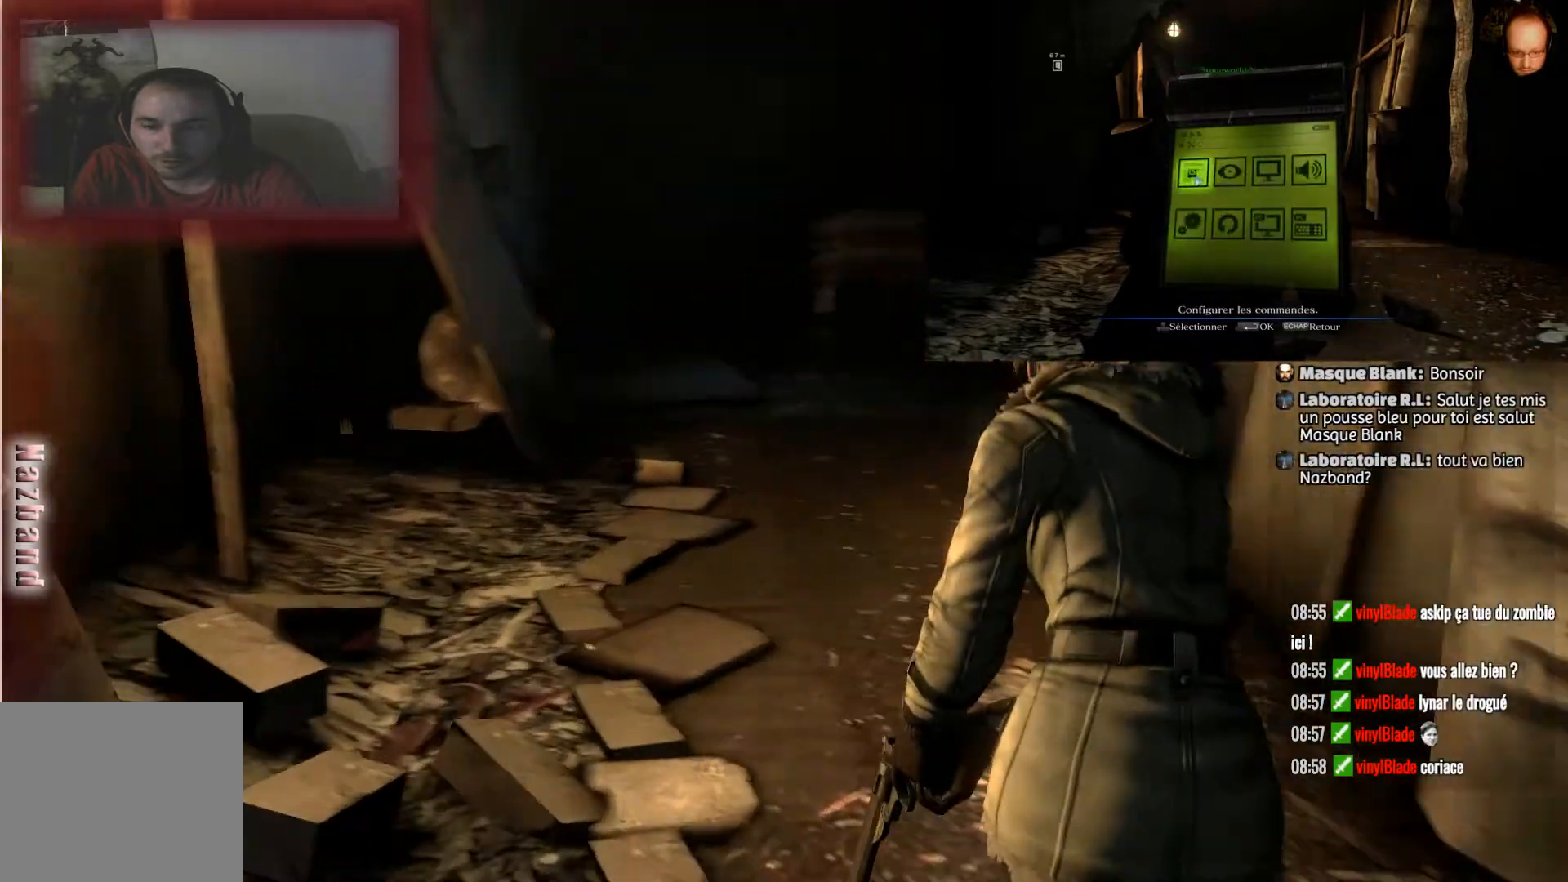
Gameplay with a controller (PlayStation layout); each line is a JSON object with the inputs held at the frame after it. "events" lists button and stick changes between this image and that frame as [ms after this image, input, new state], when the widget could be followed in between.
{"buttons": [], "left_stick": "up", "right_stick": "center", "events": [[67, "right_stick", "center"]]}
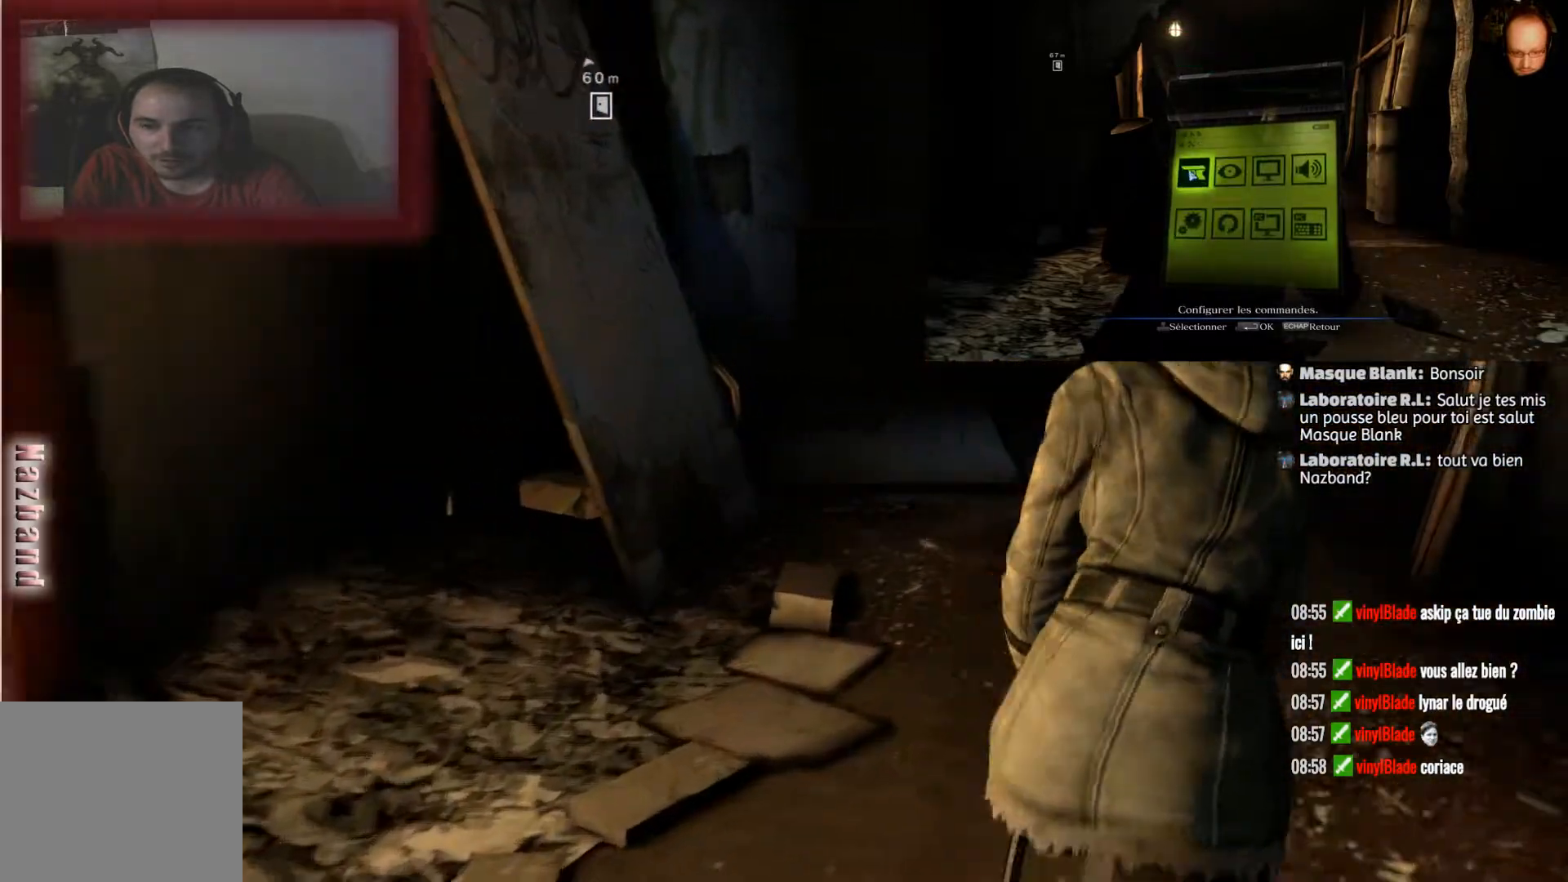
{"buttons": [], "left_stick": "up", "right_stick": "right", "events": [[233, "right_stick", "right"]]}
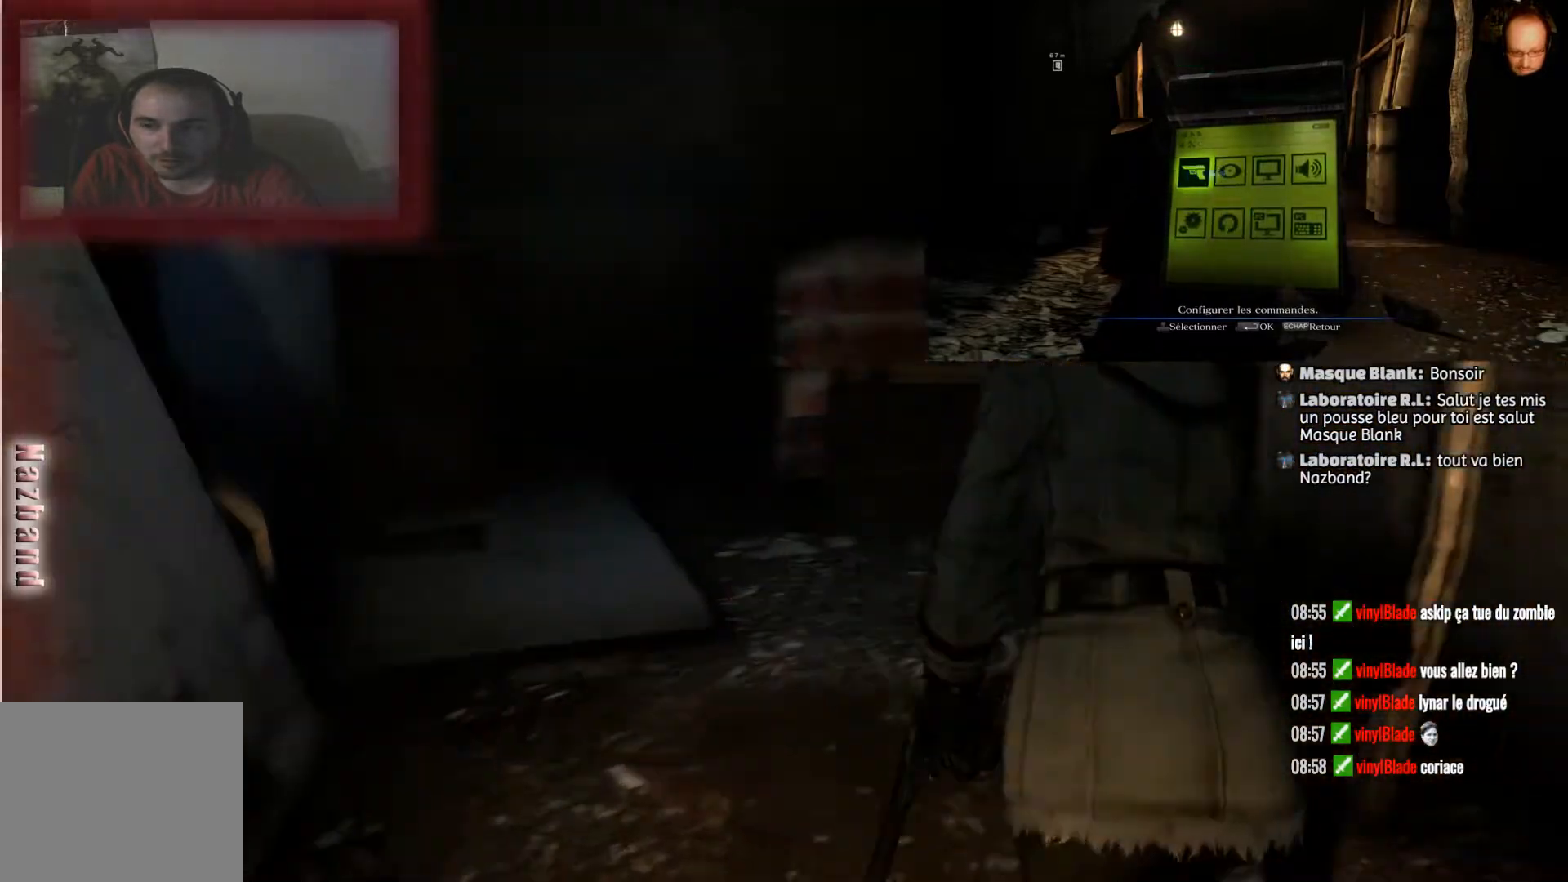
{"buttons": [], "left_stick": "up-left", "right_stick": "left", "events": [[67, "right_stick", "center"], [234, "left_stick", "up-left"], [301, "right_stick", "left"]]}
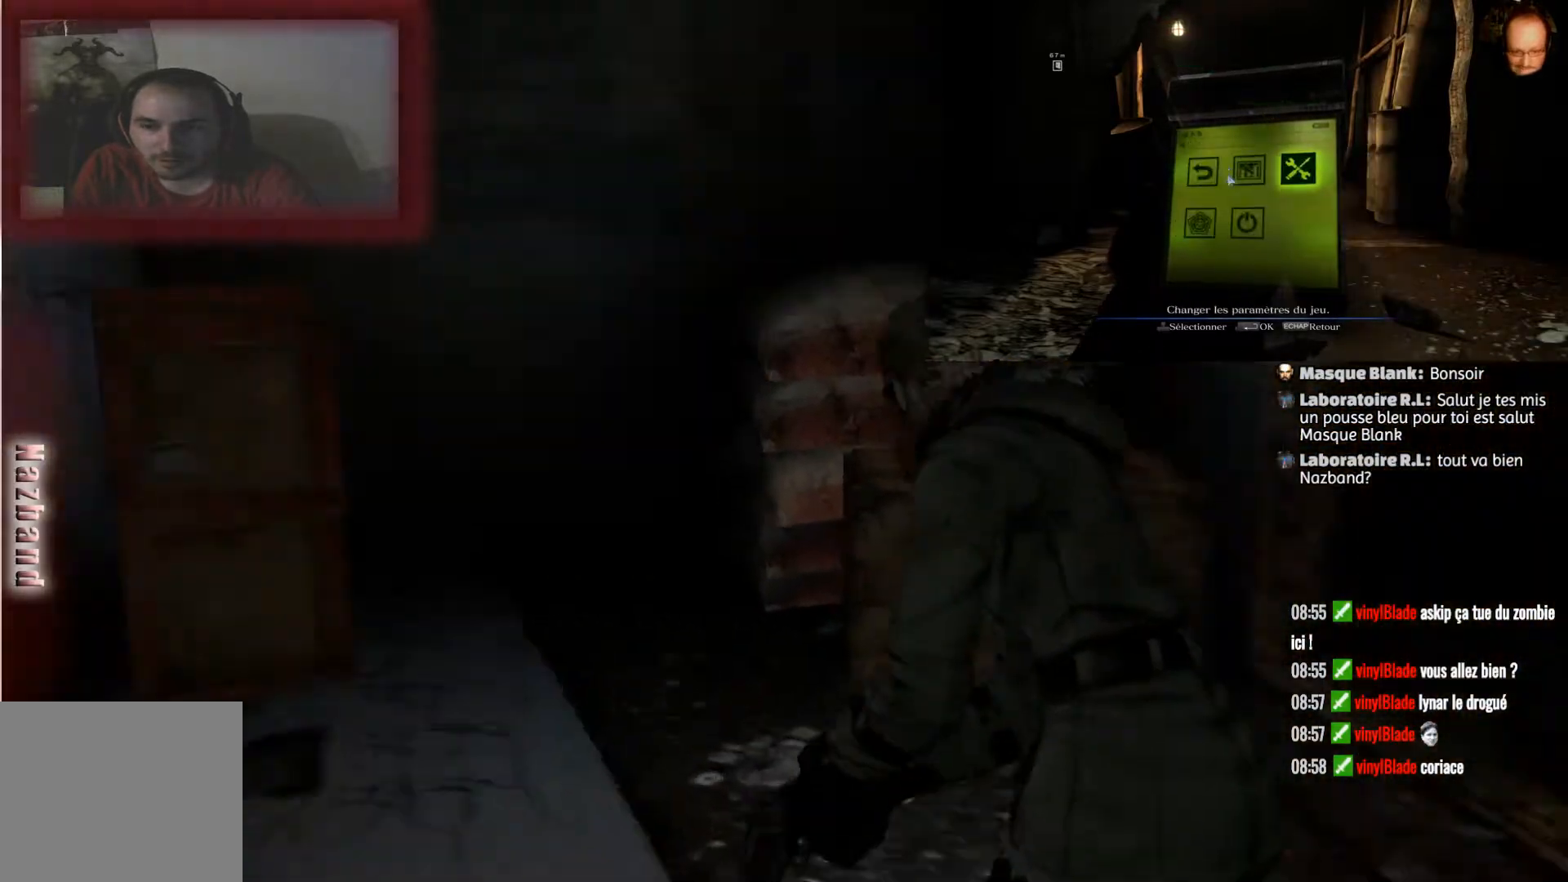
{"buttons": ["R2"], "left_stick": "up", "right_stick": "center", "events": [[167, "right_stick", "center"], [267, "left_stick", "up"], [434, "R2", "down"]]}
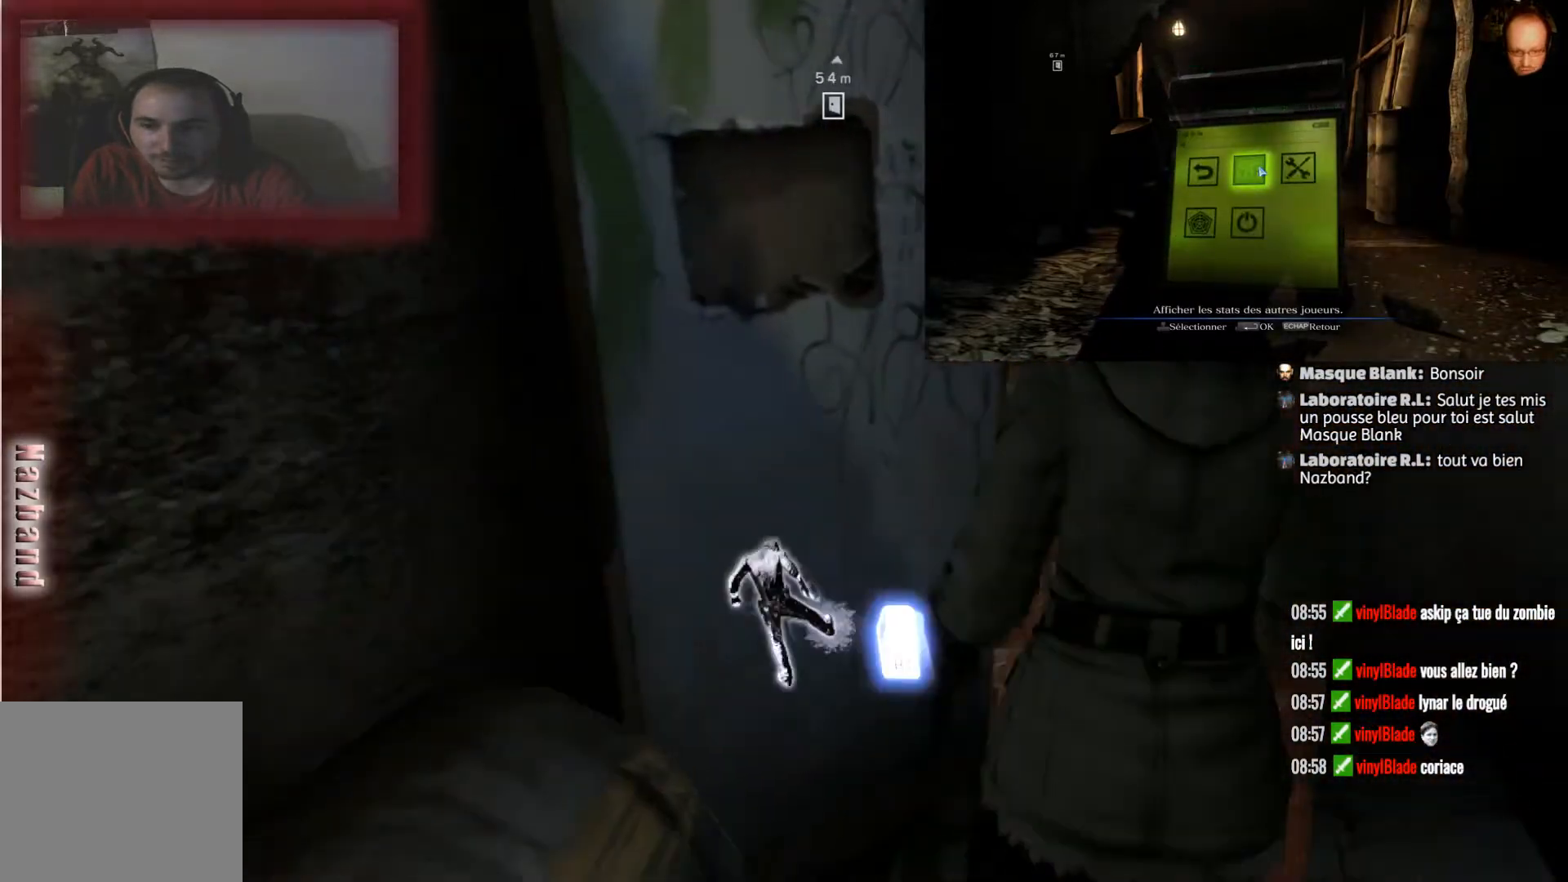
{"buttons": [], "left_stick": "center", "right_stick": "center", "events": [[67, "R2", "up"], [67, "left_stick", "up-right"], [134, "R2", "down"], [301, "R2", "up"], [334, "left_stick", "center"]]}
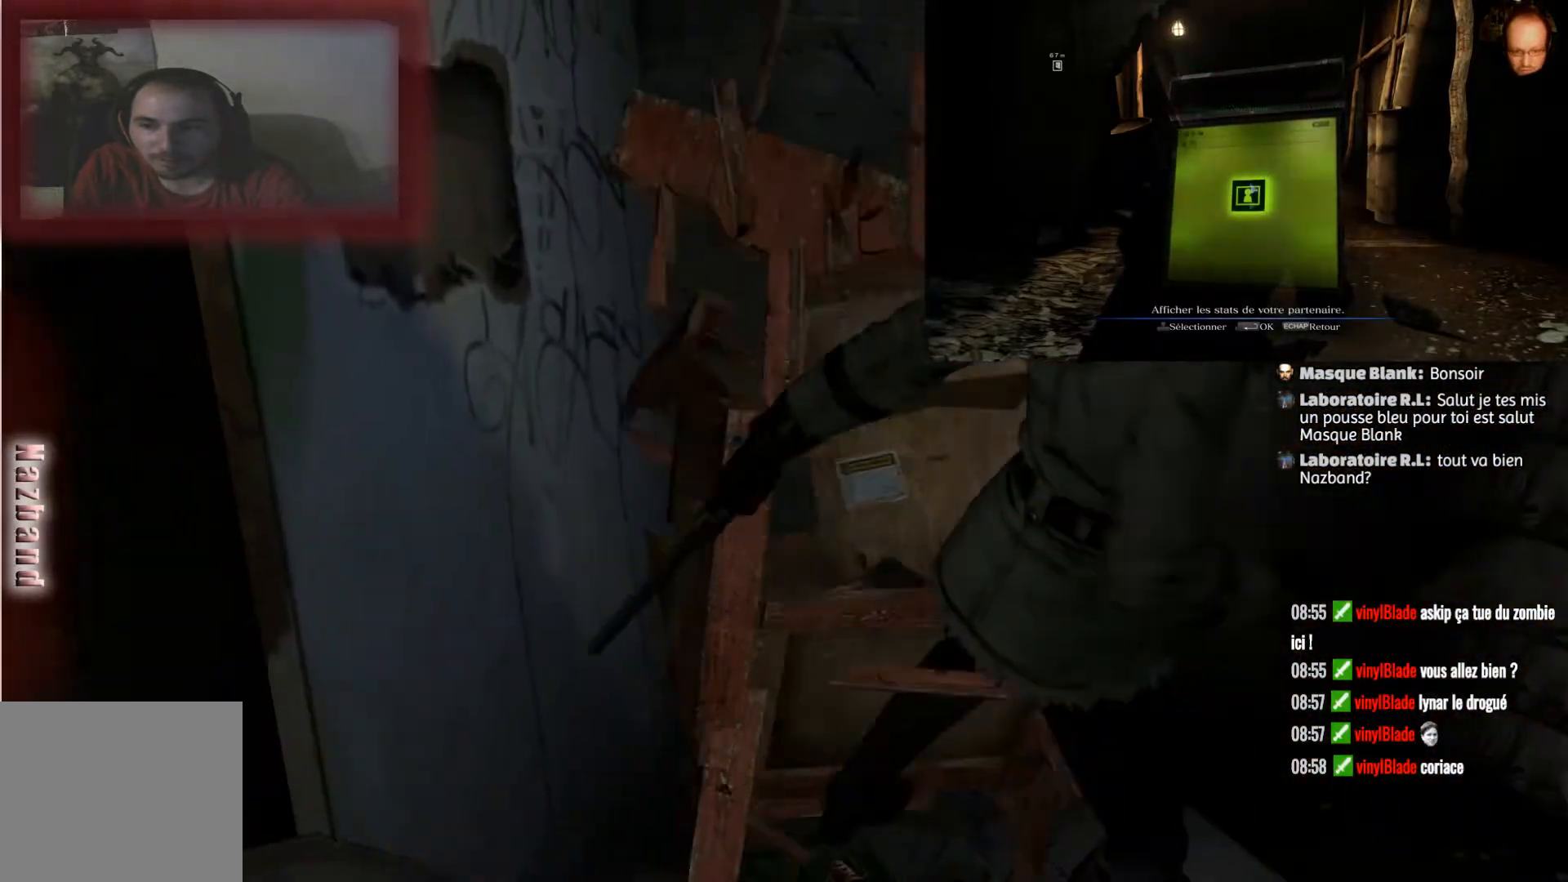
{"buttons": [], "left_stick": "up", "right_stick": "center", "events": [[133, "right_stick", "down"], [267, "left_stick", "up-right"], [334, "right_stick", "center"], [467, "left_stick", "up"]]}
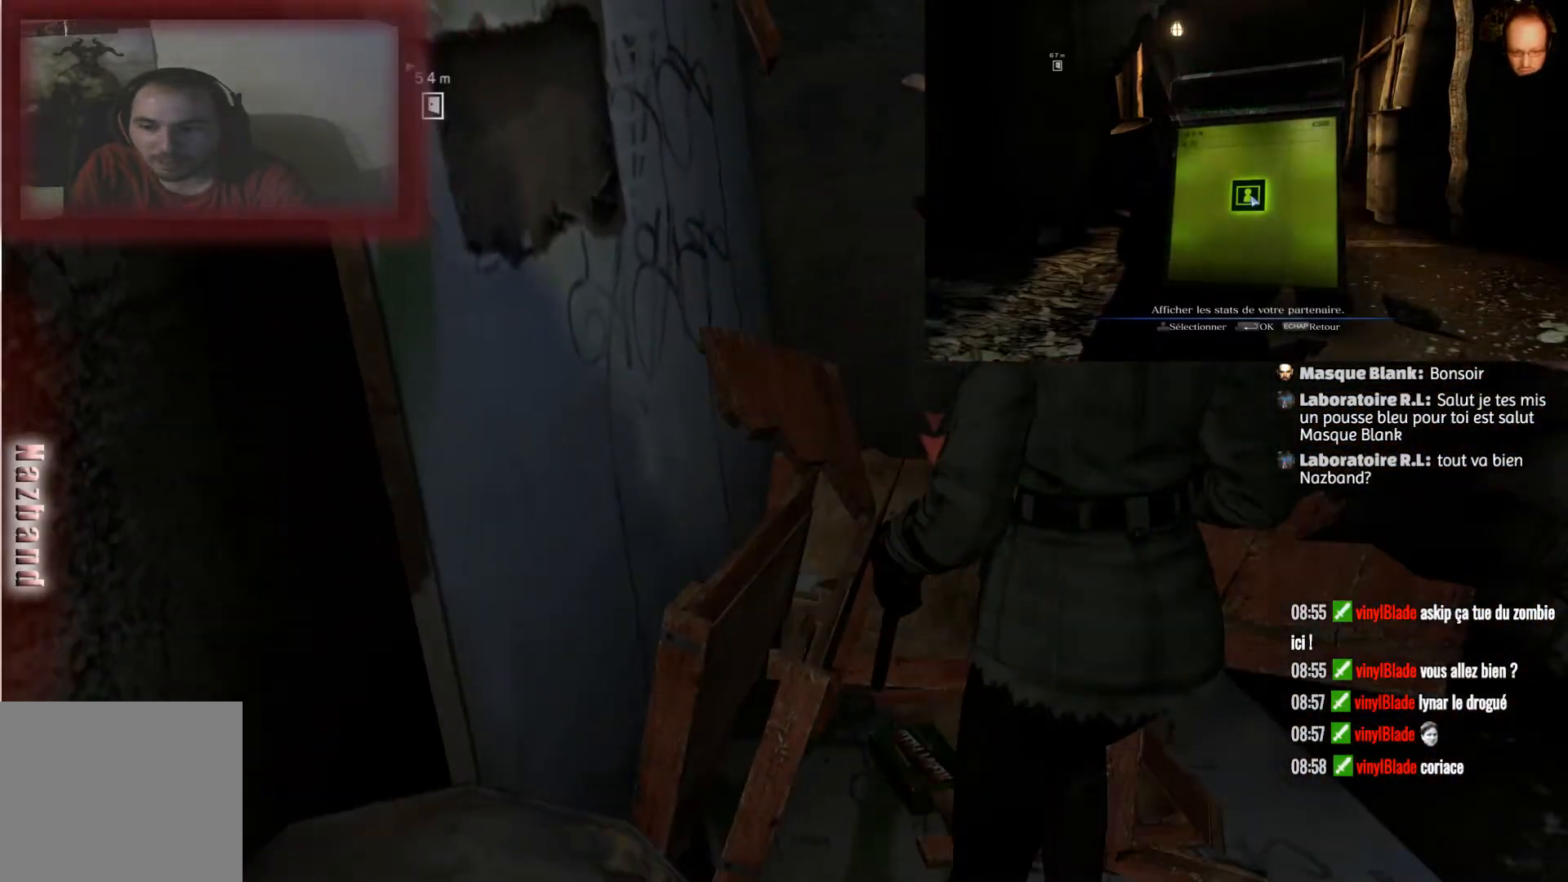
{"buttons": [], "left_stick": "up", "right_stick": "center", "events": [[167, "SQUARE", "down"], [267, "SQUARE", "up"], [367, "SQUARE", "down"], [467, "SQUARE", "up"]]}
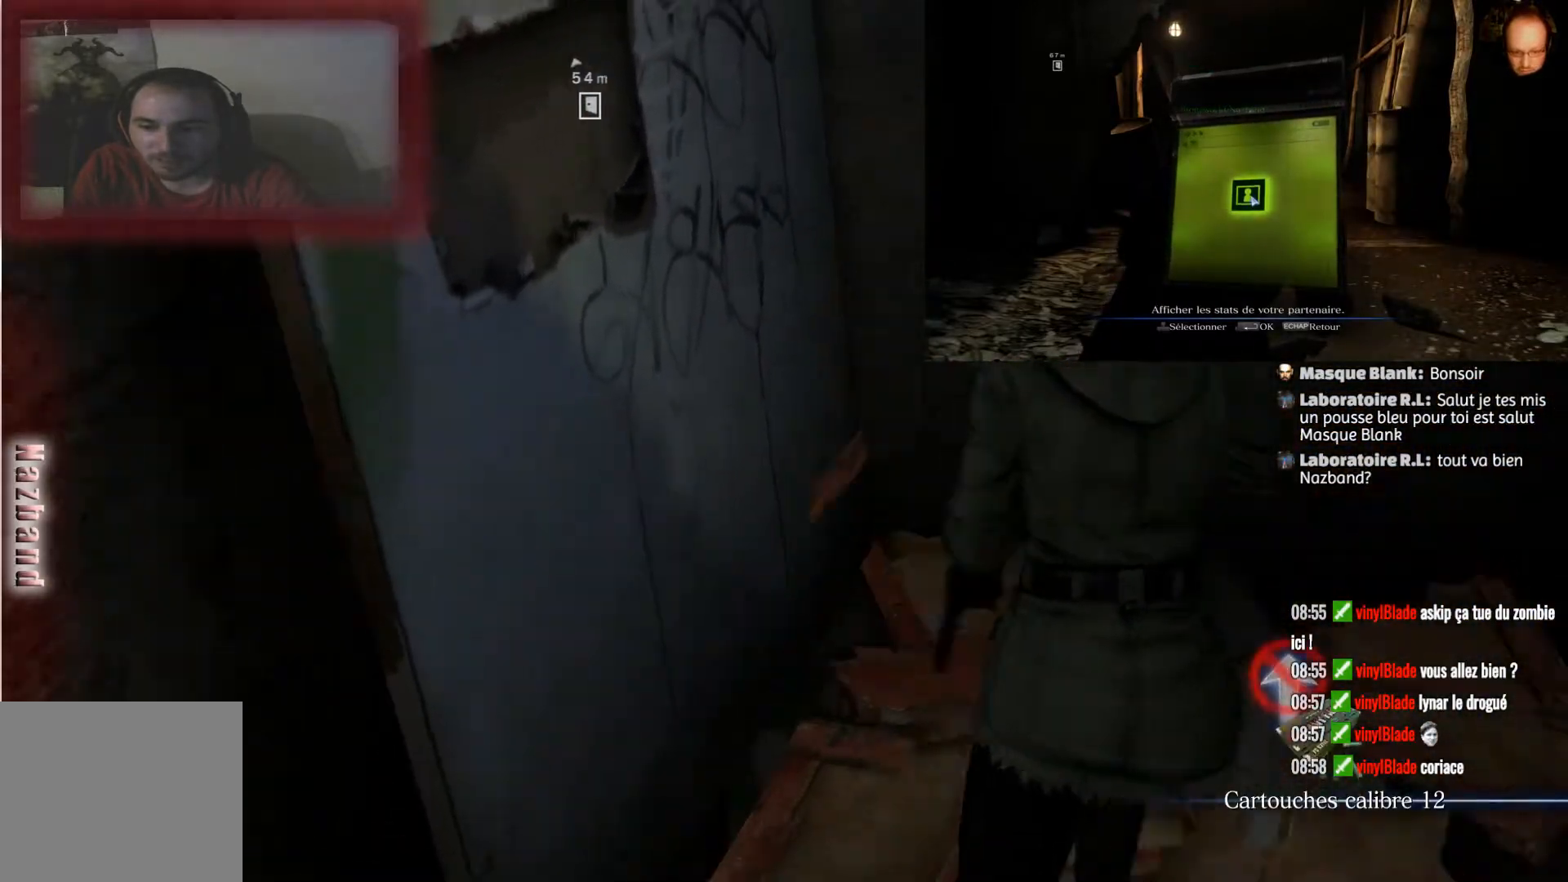
{"buttons": [], "left_stick": "down-right", "right_stick": "center", "events": [[67, "SQUARE", "down"], [67, "left_stick", "center"], [167, "SQUARE", "up"], [267, "SQUARE", "down"], [267, "left_stick", "down-right"], [334, "SQUARE", "up"]]}
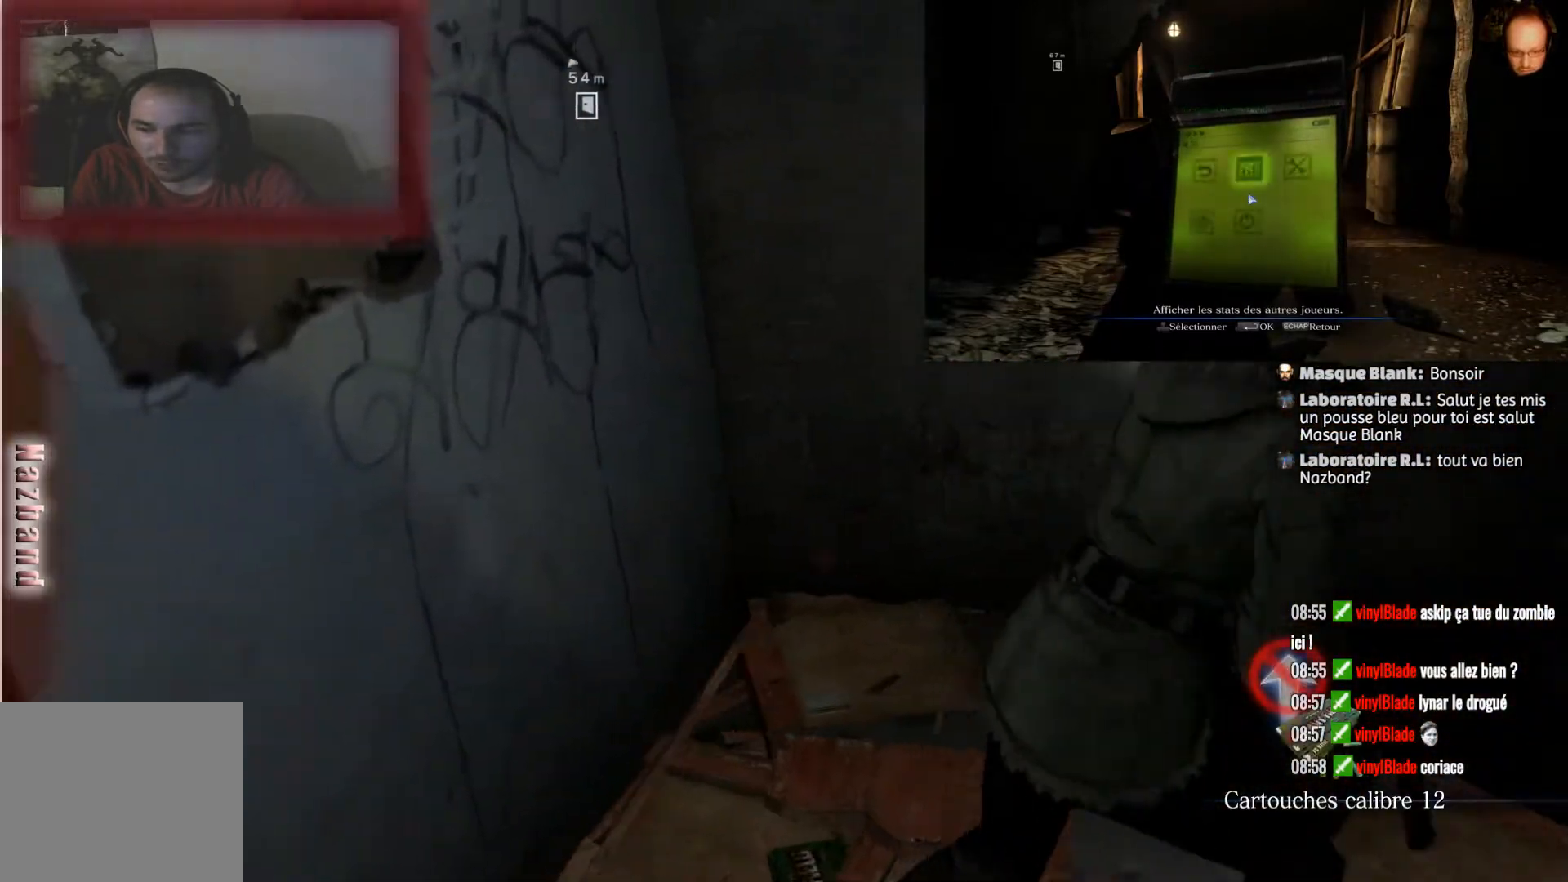
{"buttons": ["R2"], "left_stick": "up-right", "right_stick": "center", "events": [[34, "right_stick", "right"], [334, "right_stick", "center"], [367, "left_stick", "right"], [468, "R2", "down"], [468, "left_stick", "up-right"]]}
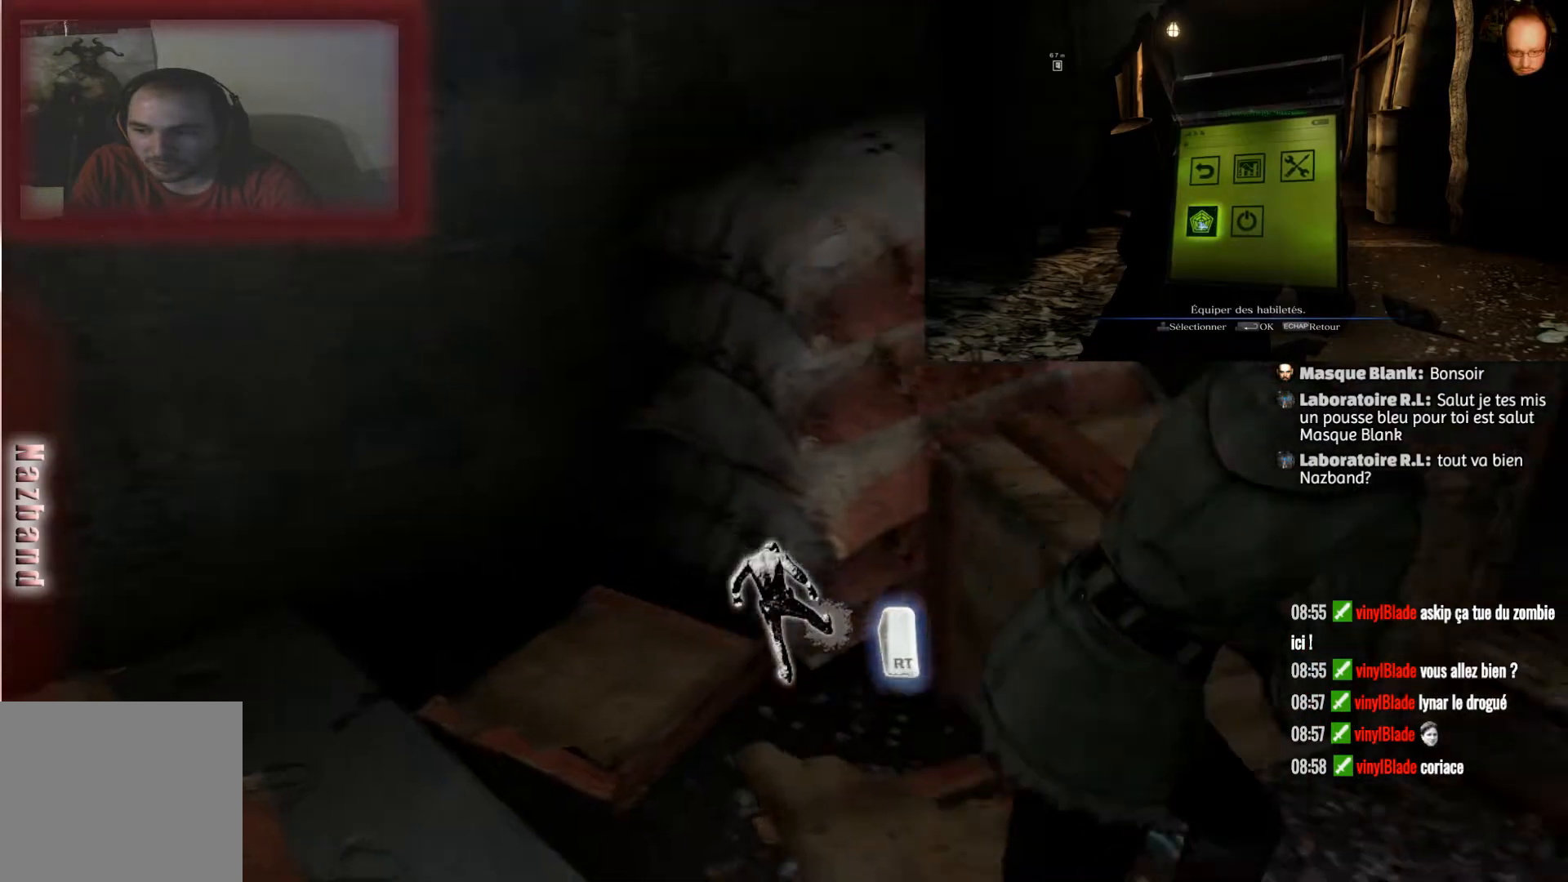
{"buttons": ["R2"], "left_stick": "center", "right_stick": "center", "events": [[33, "left_stick", "up"], [133, "R2", "up"], [167, "R2", "down"], [334, "R2", "up"], [367, "R2", "down"], [434, "left_stick", "center"]]}
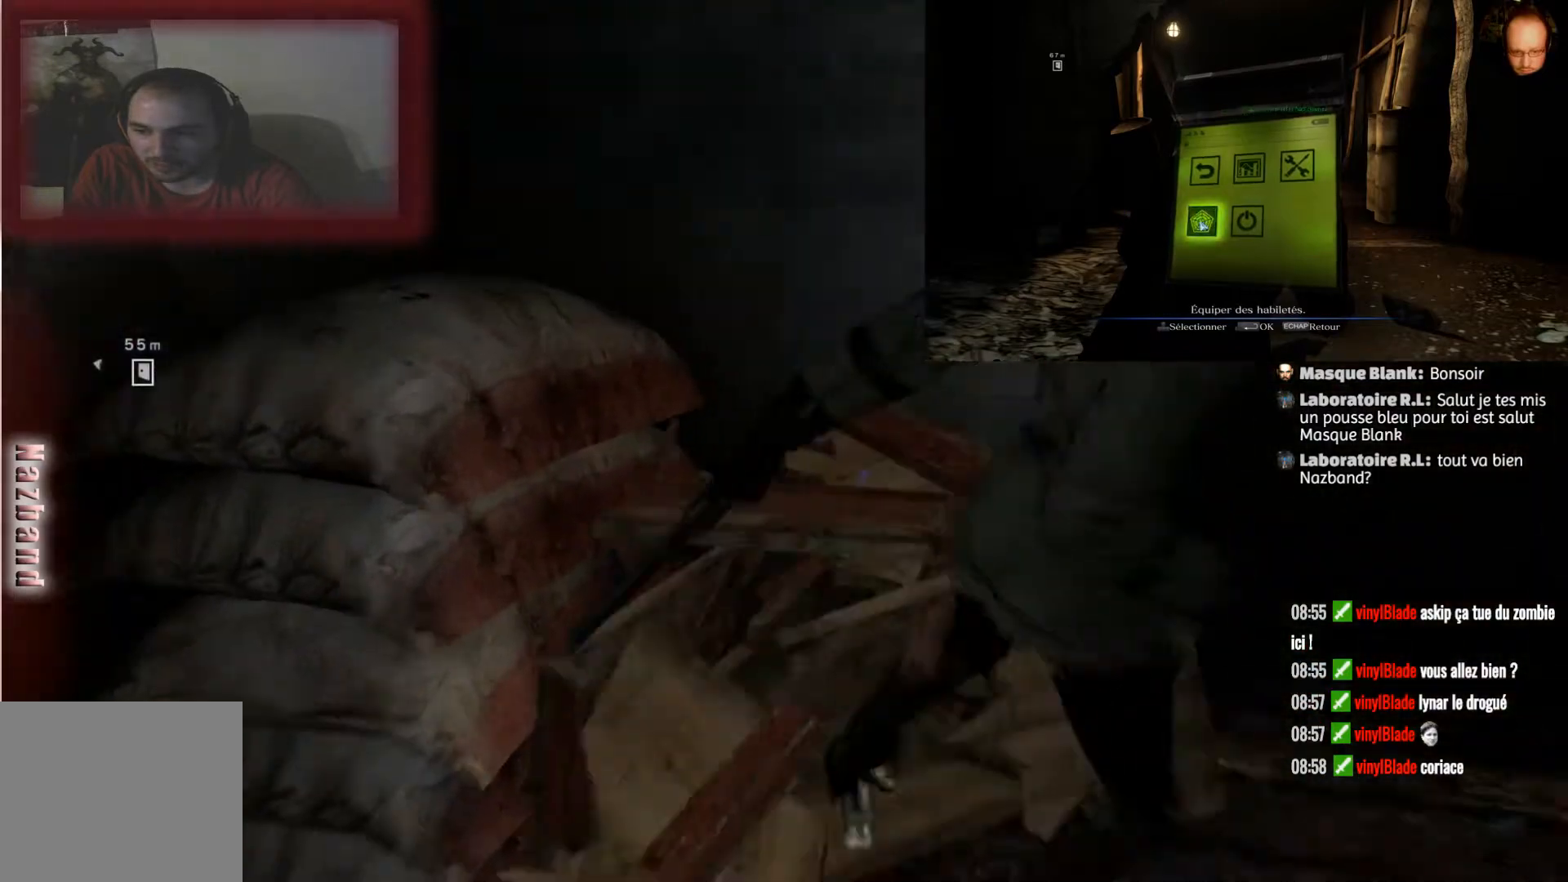
{"buttons": [], "left_stick": "center", "right_stick": "center", "events": [[34, "R2", "up"], [234, "right_stick", "down"], [434, "right_stick", "center"]]}
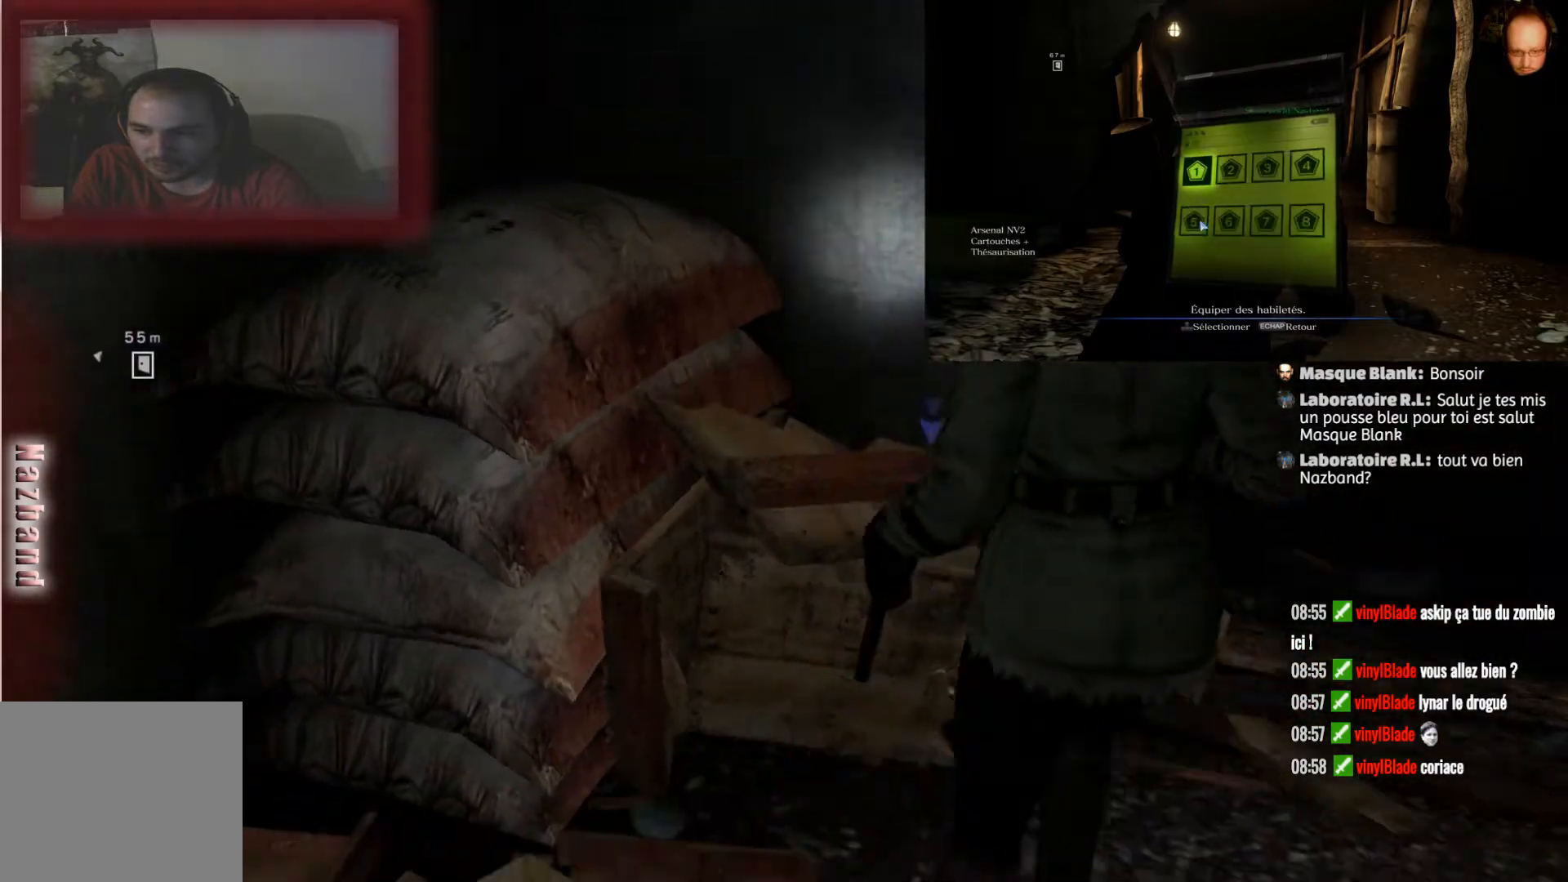
{"buttons": ["SQUARE"], "left_stick": "center", "right_stick": "center", "events": [[33, "left_stick", "up"], [233, "SQUARE", "down"], [367, "SQUARE", "up"], [467, "SQUARE", "down"], [500, "left_stick", "center"]]}
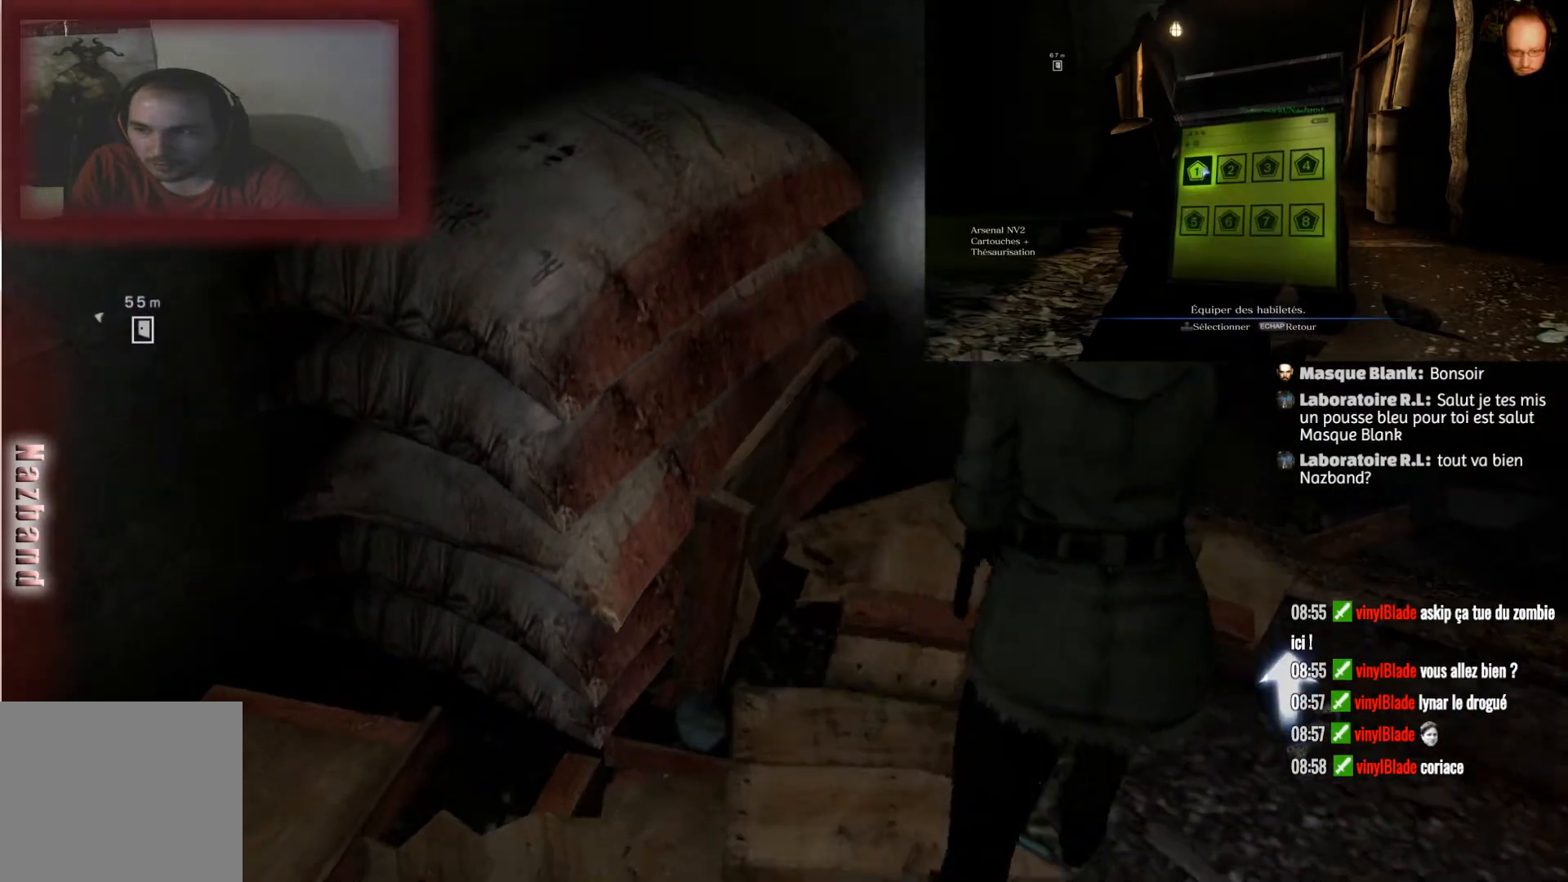
{"buttons": [], "left_stick": "down-right", "right_stick": "up-right", "events": [[67, "SQUARE", "up"], [267, "right_stick", "up-right"], [301, "left_stick", "down-right"]]}
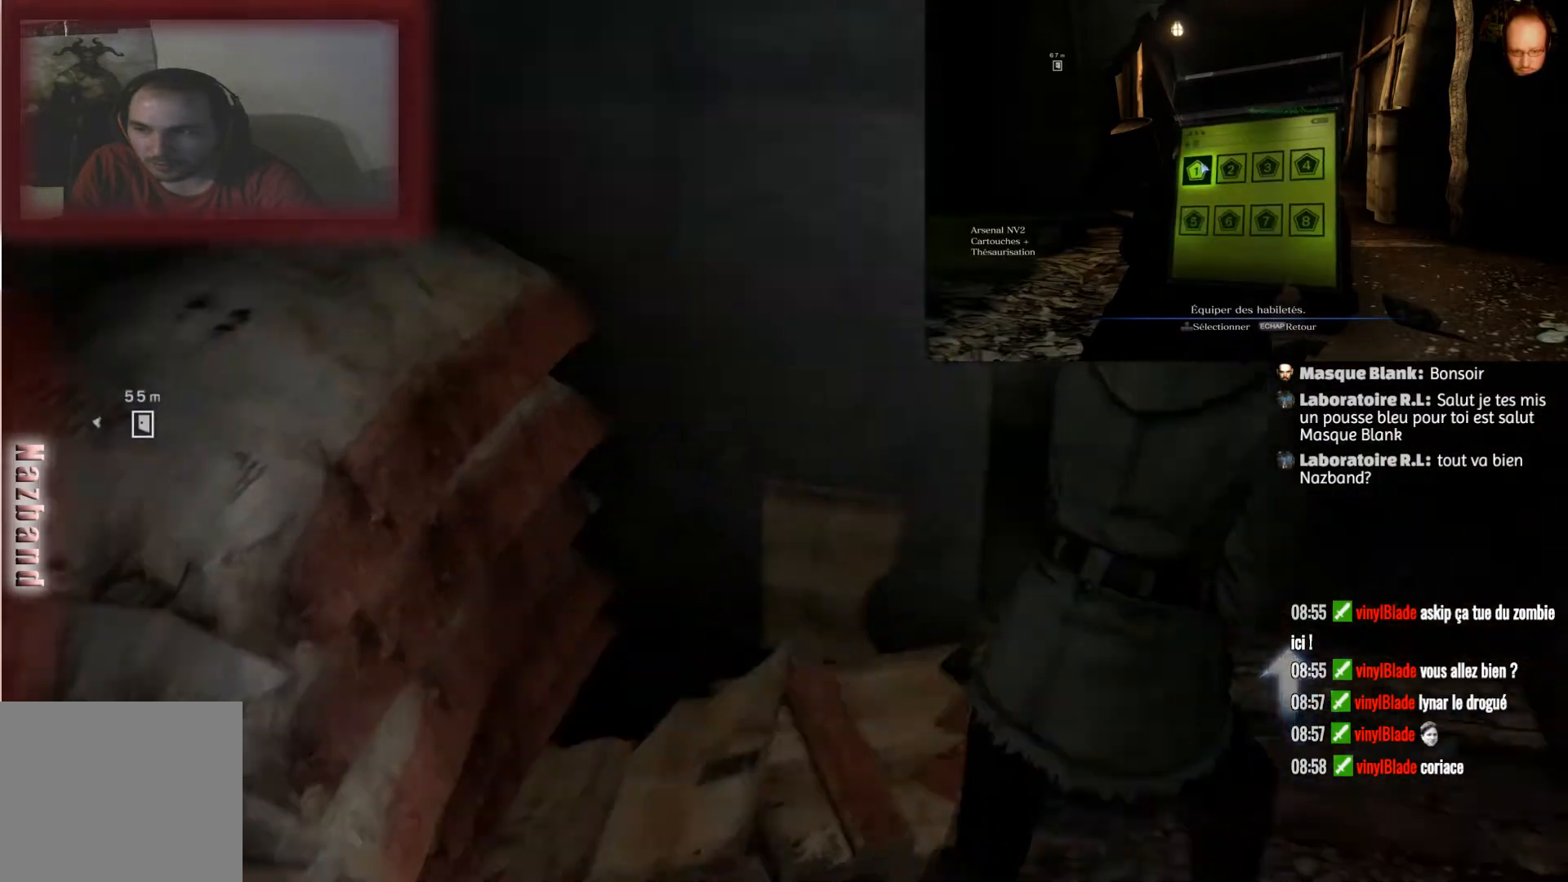
{"buttons": [], "left_stick": "center", "right_stick": "center", "events": [[167, "left_stick", "right"], [400, "right_stick", "right"], [467, "left_stick", "center"], [500, "right_stick", "center"]]}
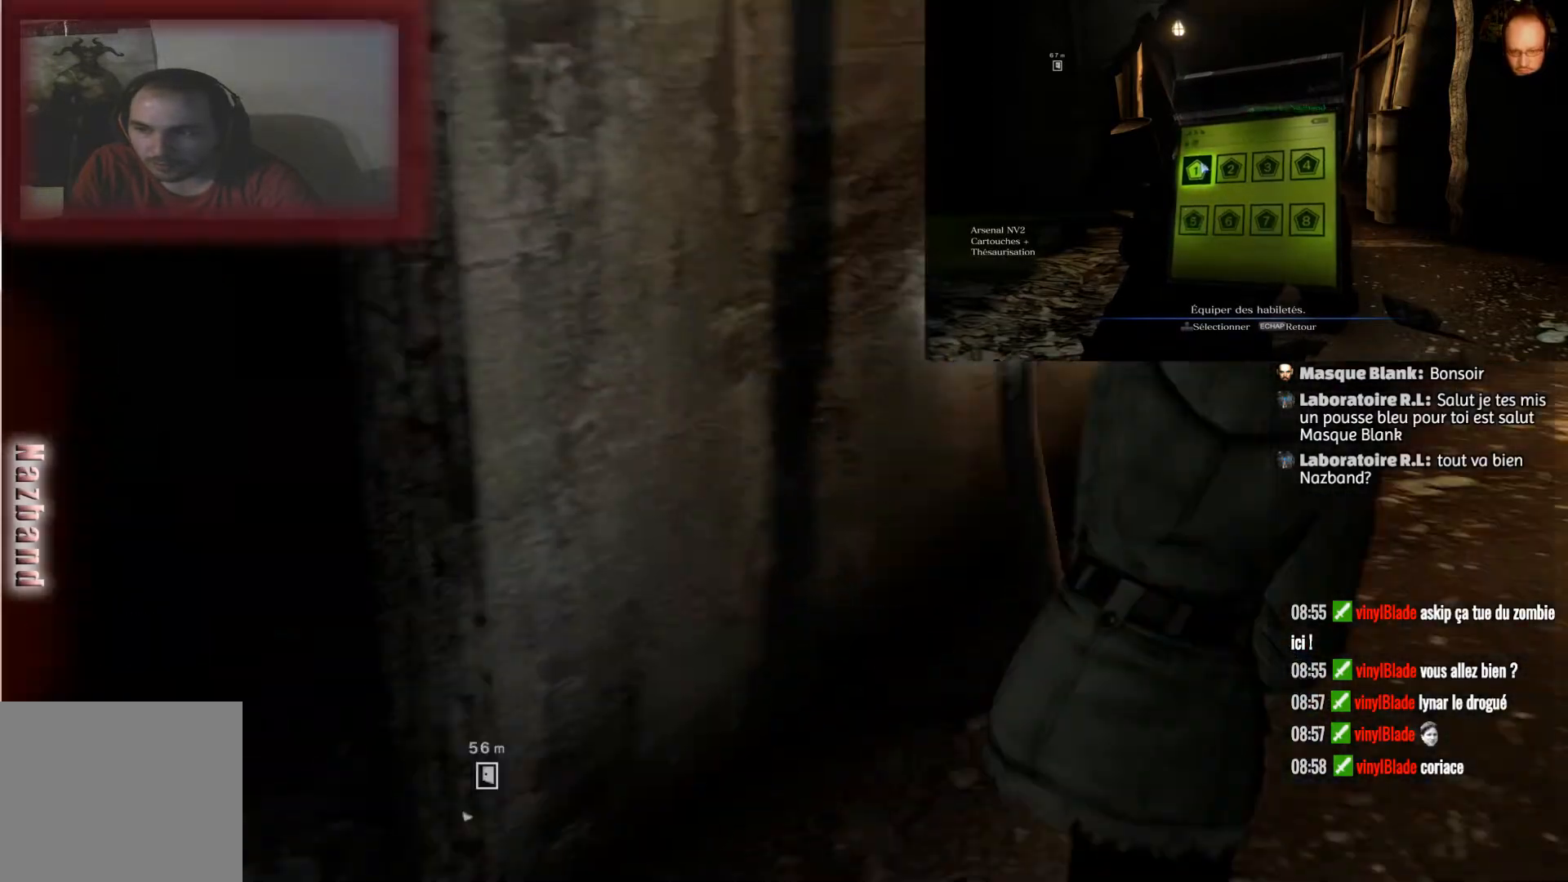
{"buttons": [], "left_stick": "up", "right_stick": "right", "events": [[234, "left_stick", "up-right"], [234, "right_stick", "right"], [501, "left_stick", "up"]]}
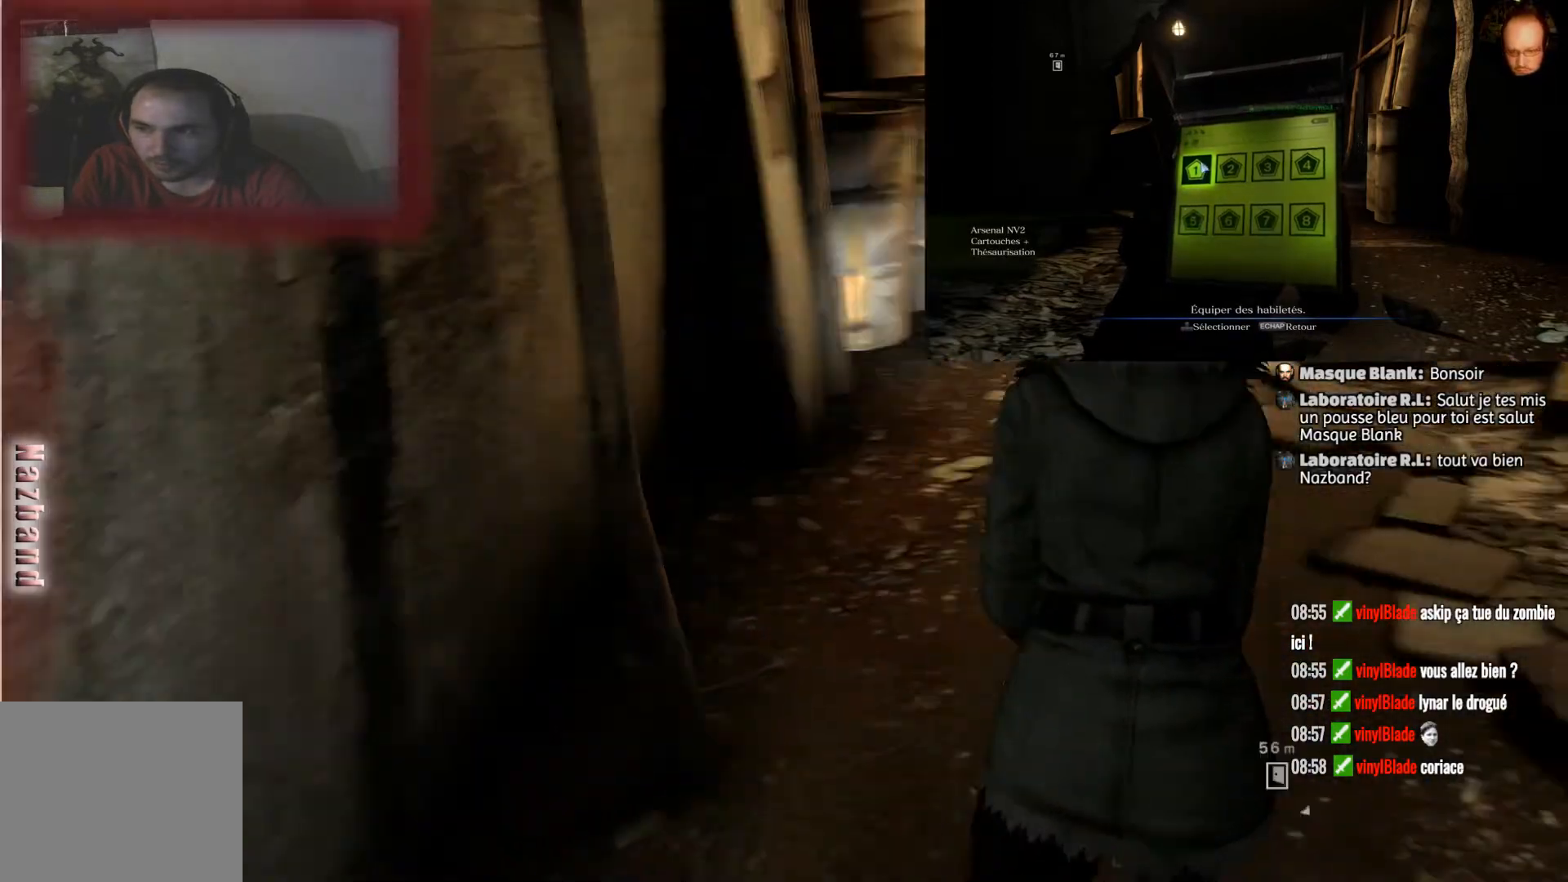
{"buttons": [], "left_stick": "up", "right_stick": "center", "events": [[100, "right_stick", "center"]]}
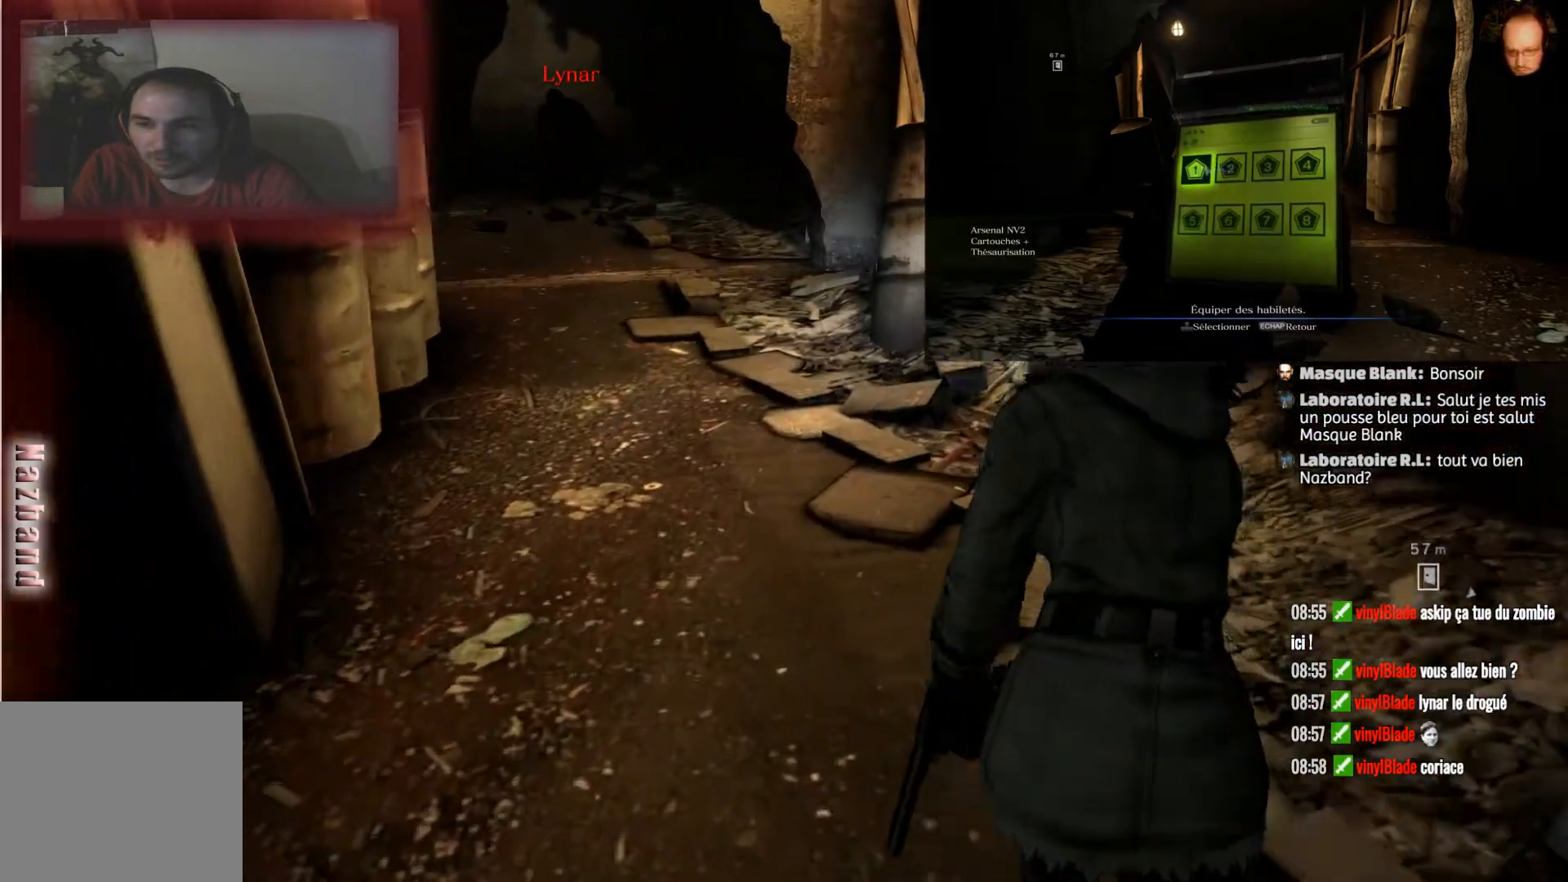
{"buttons": [], "left_stick": "up", "right_stick": "center", "events": [[100, "right_stick", "up-left"], [267, "right_stick", "center"]]}
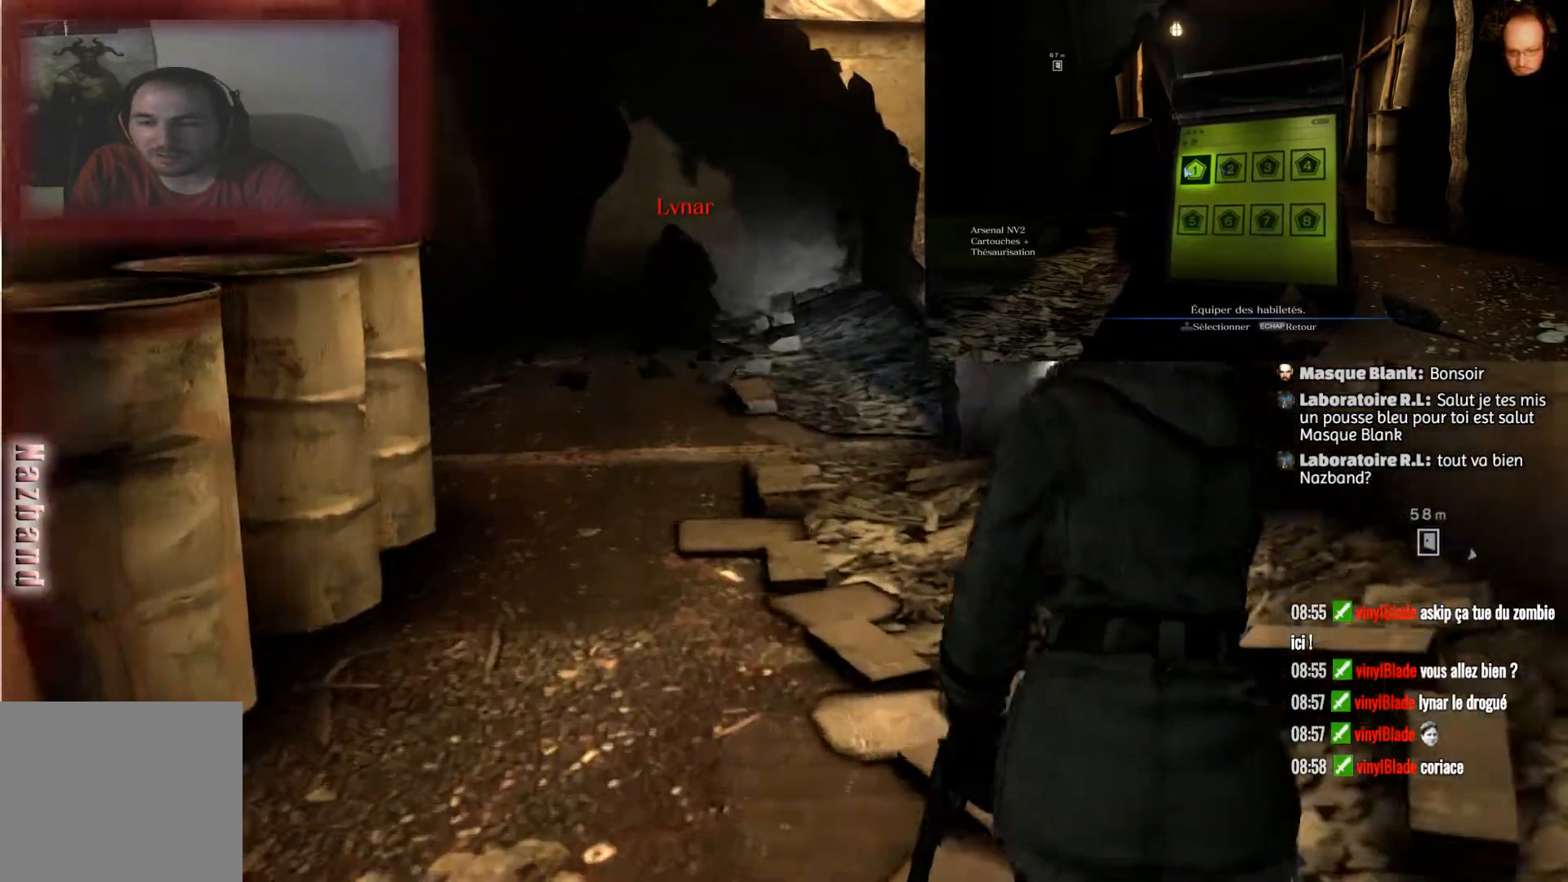
{"buttons": [], "left_stick": "up", "right_stick": "center", "events": []}
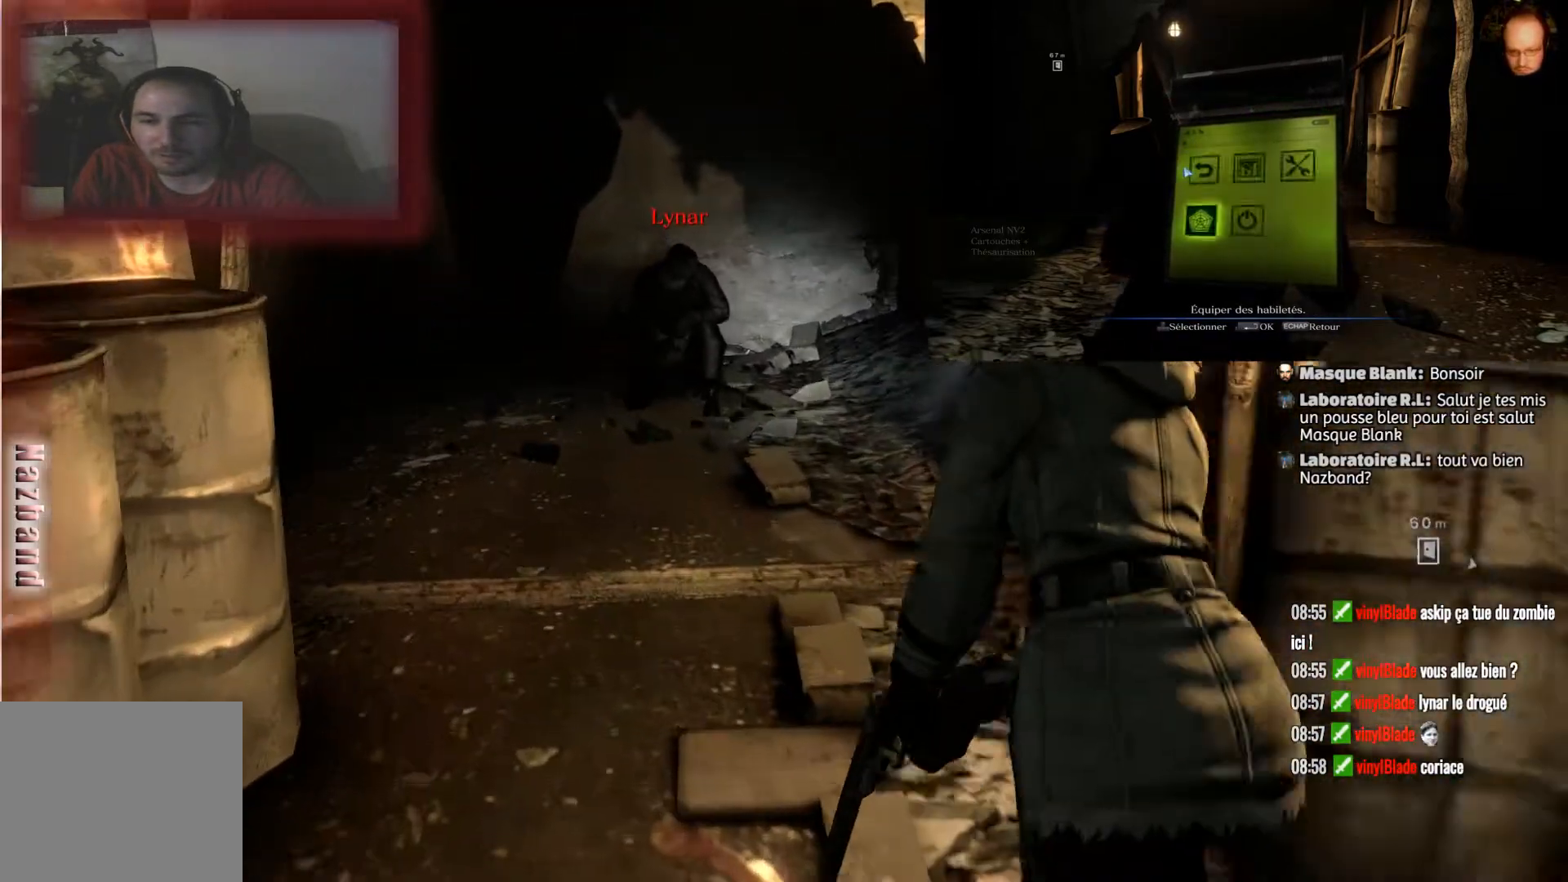
{"buttons": [], "left_stick": "up", "right_stick": "left", "events": [[401, "right_stick", "left"]]}
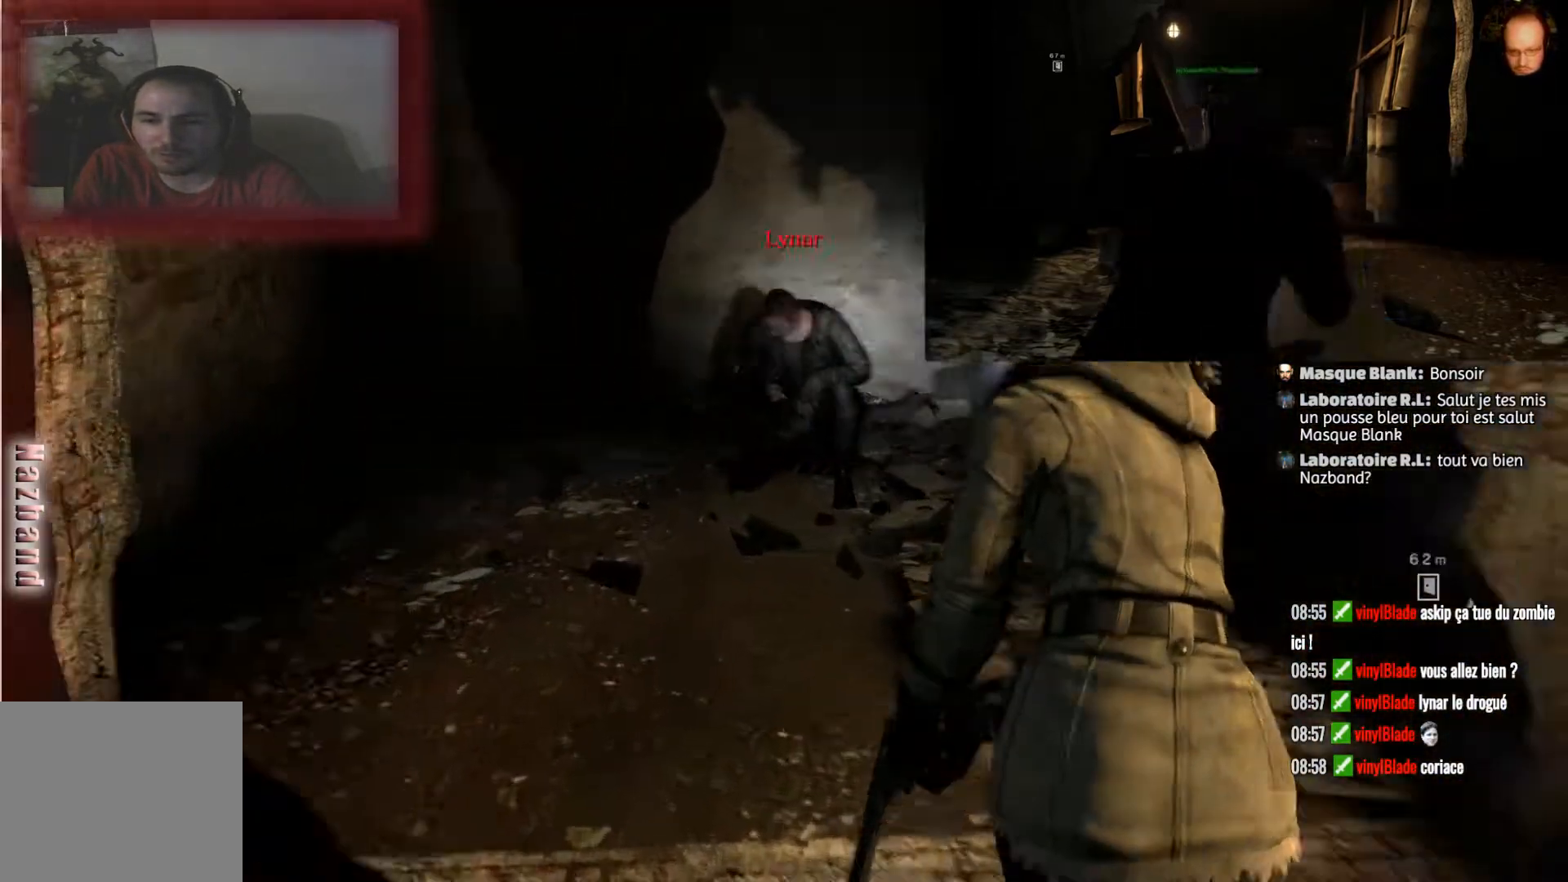
{"buttons": [], "left_stick": "up-right", "right_stick": "left", "events": [[267, "left_stick", "up-right"]]}
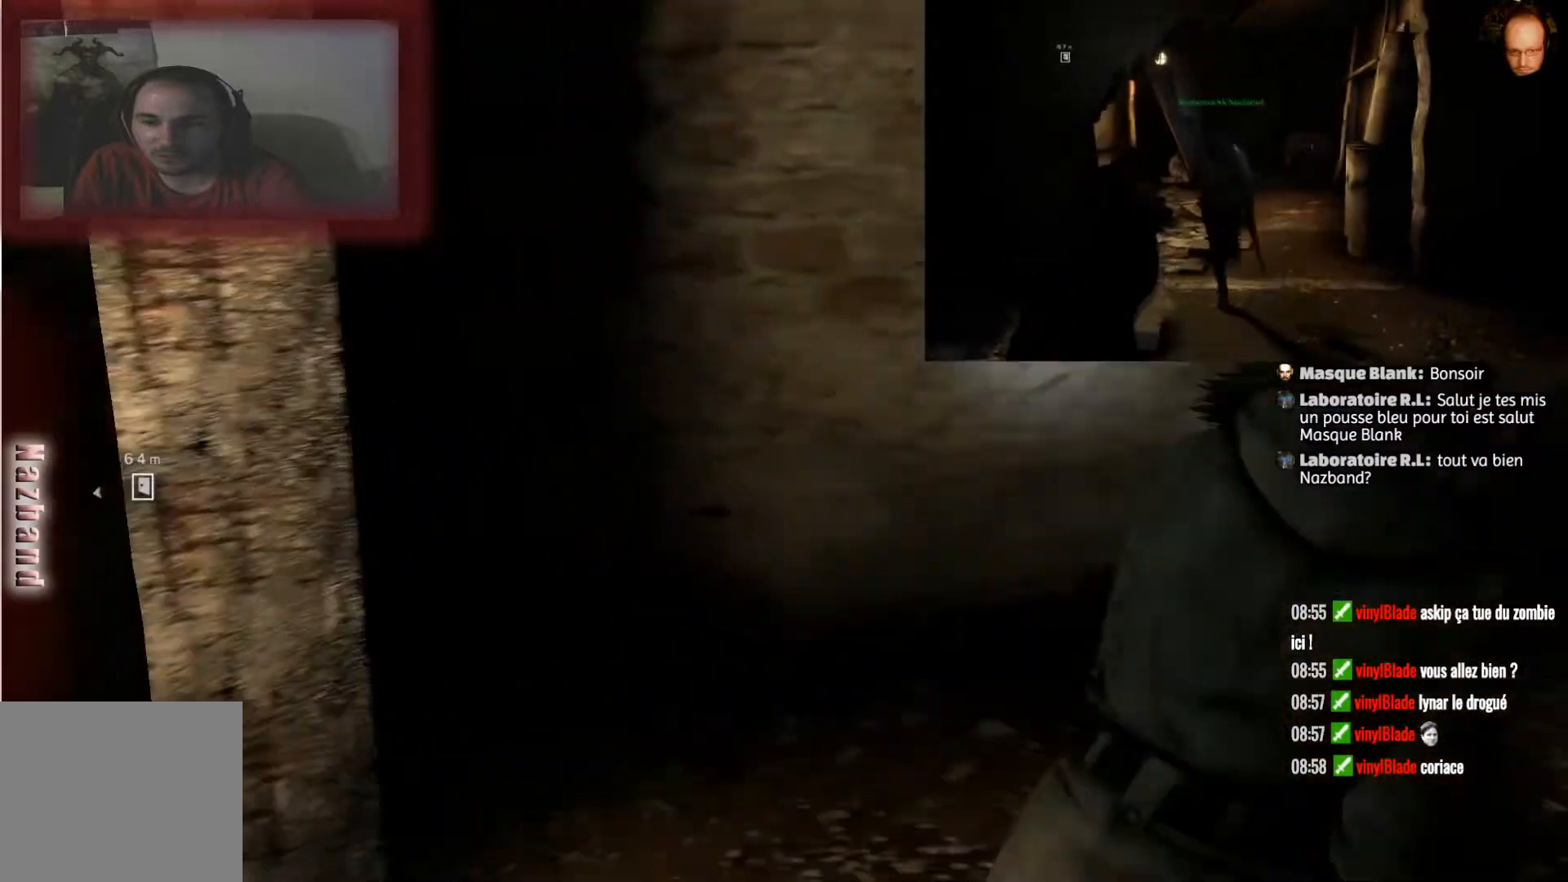
{"buttons": [], "left_stick": "up", "right_stick": "left", "events": [[367, "left_stick", "up"]]}
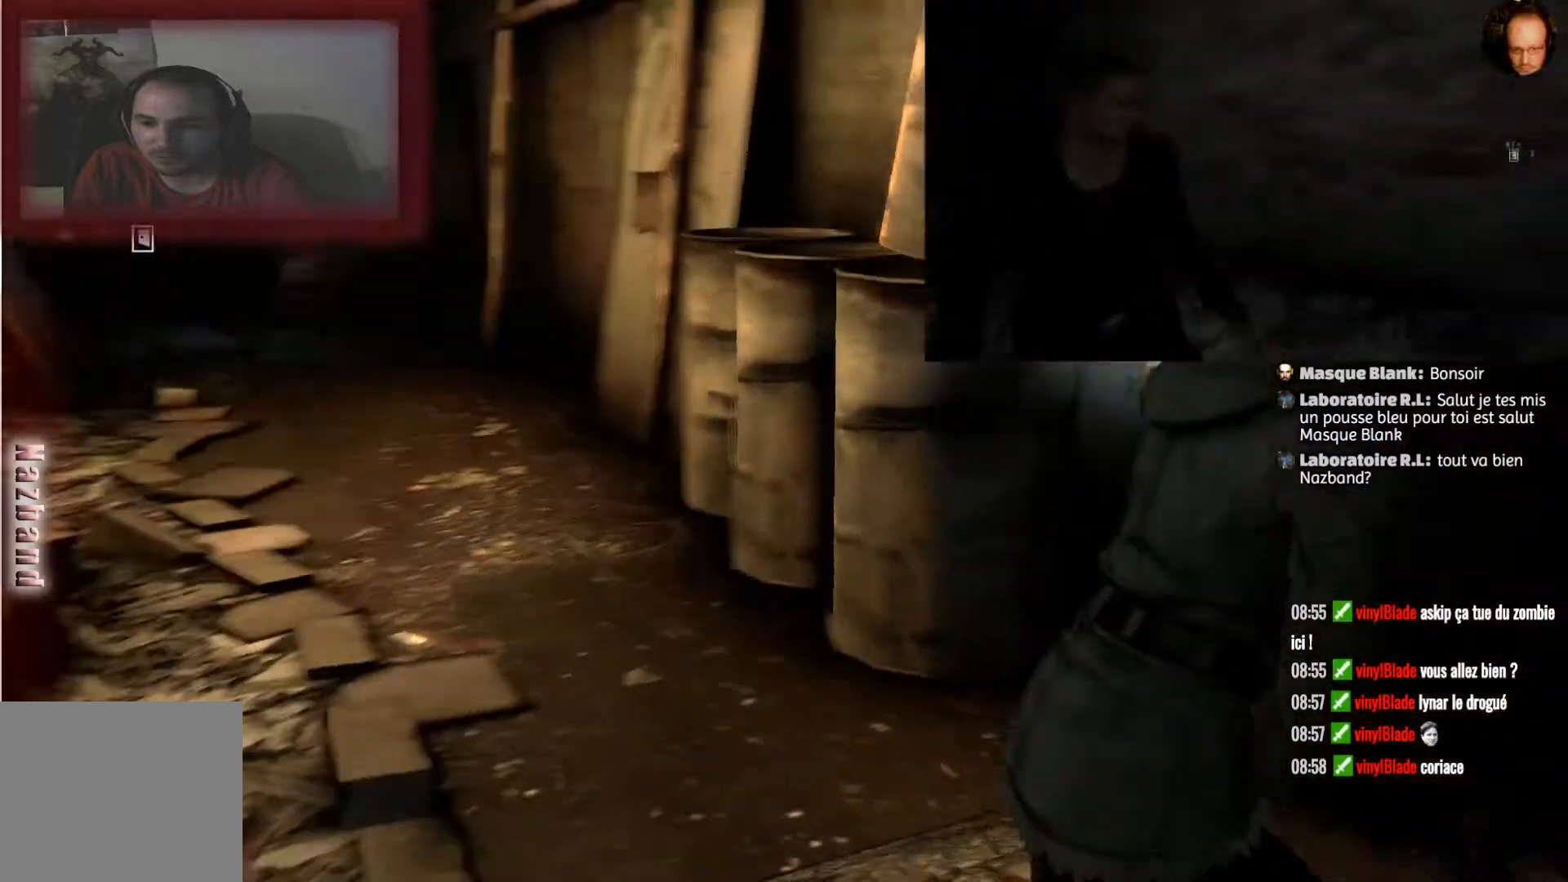
{"buttons": [], "left_stick": "up", "right_stick": "center", "events": [[133, "right_stick", "center"]]}
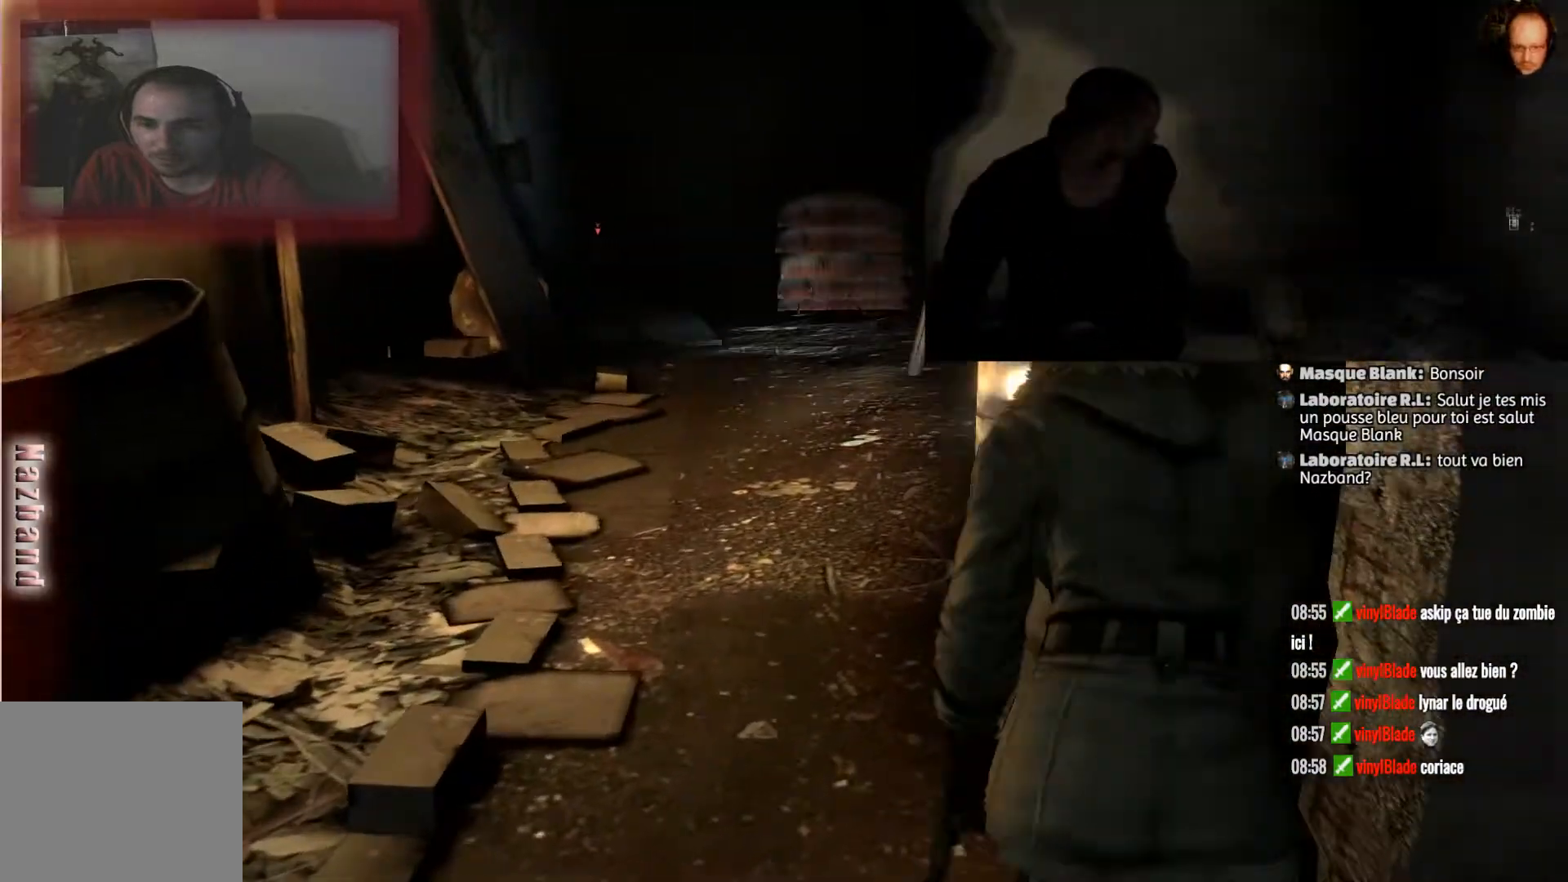
{"buttons": [], "left_stick": "up", "right_stick": "right", "events": [[367, "right_stick", "right"]]}
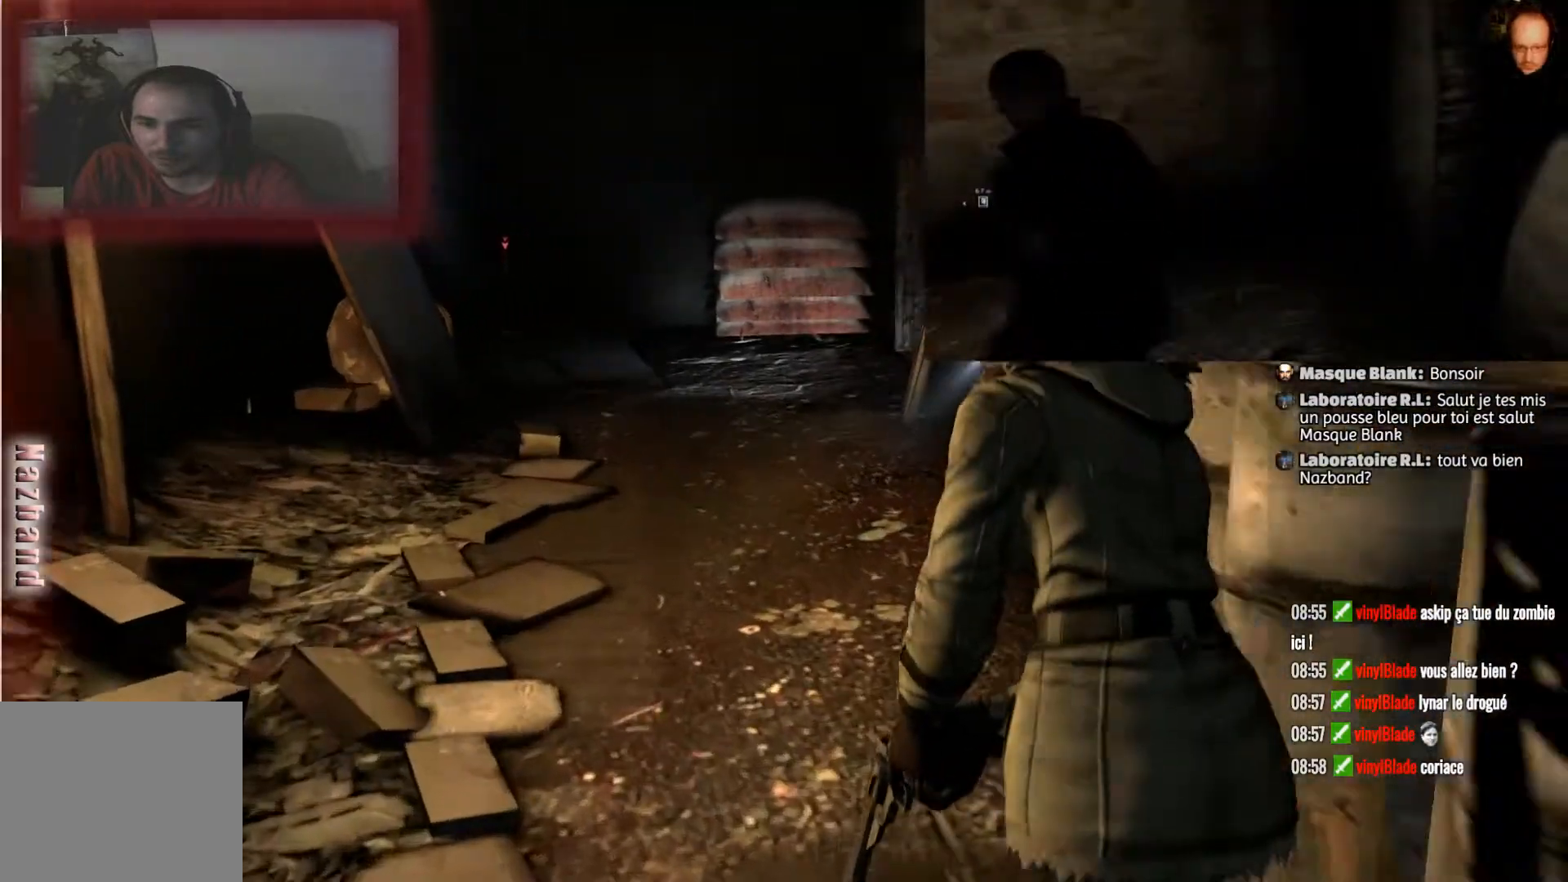
{"buttons": [], "left_stick": "up-left", "right_stick": "center", "events": [[134, "right_stick", "center"], [167, "left_stick", "up-left"], [201, "right_stick", "right"], [501, "right_stick", "center"]]}
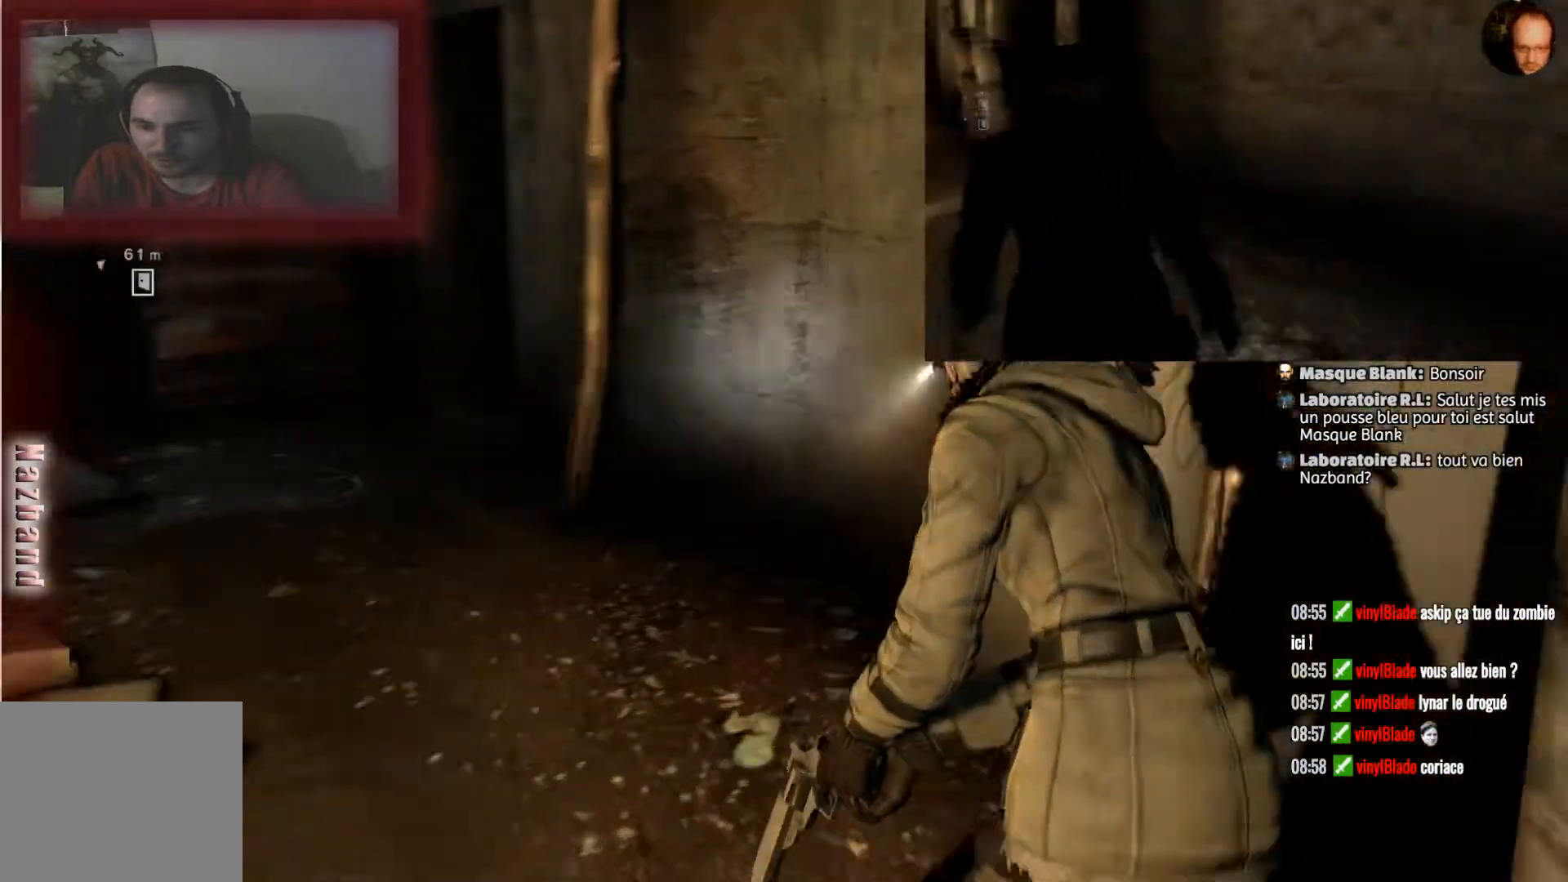
{"buttons": [], "left_stick": "up-left", "right_stick": "center", "events": []}
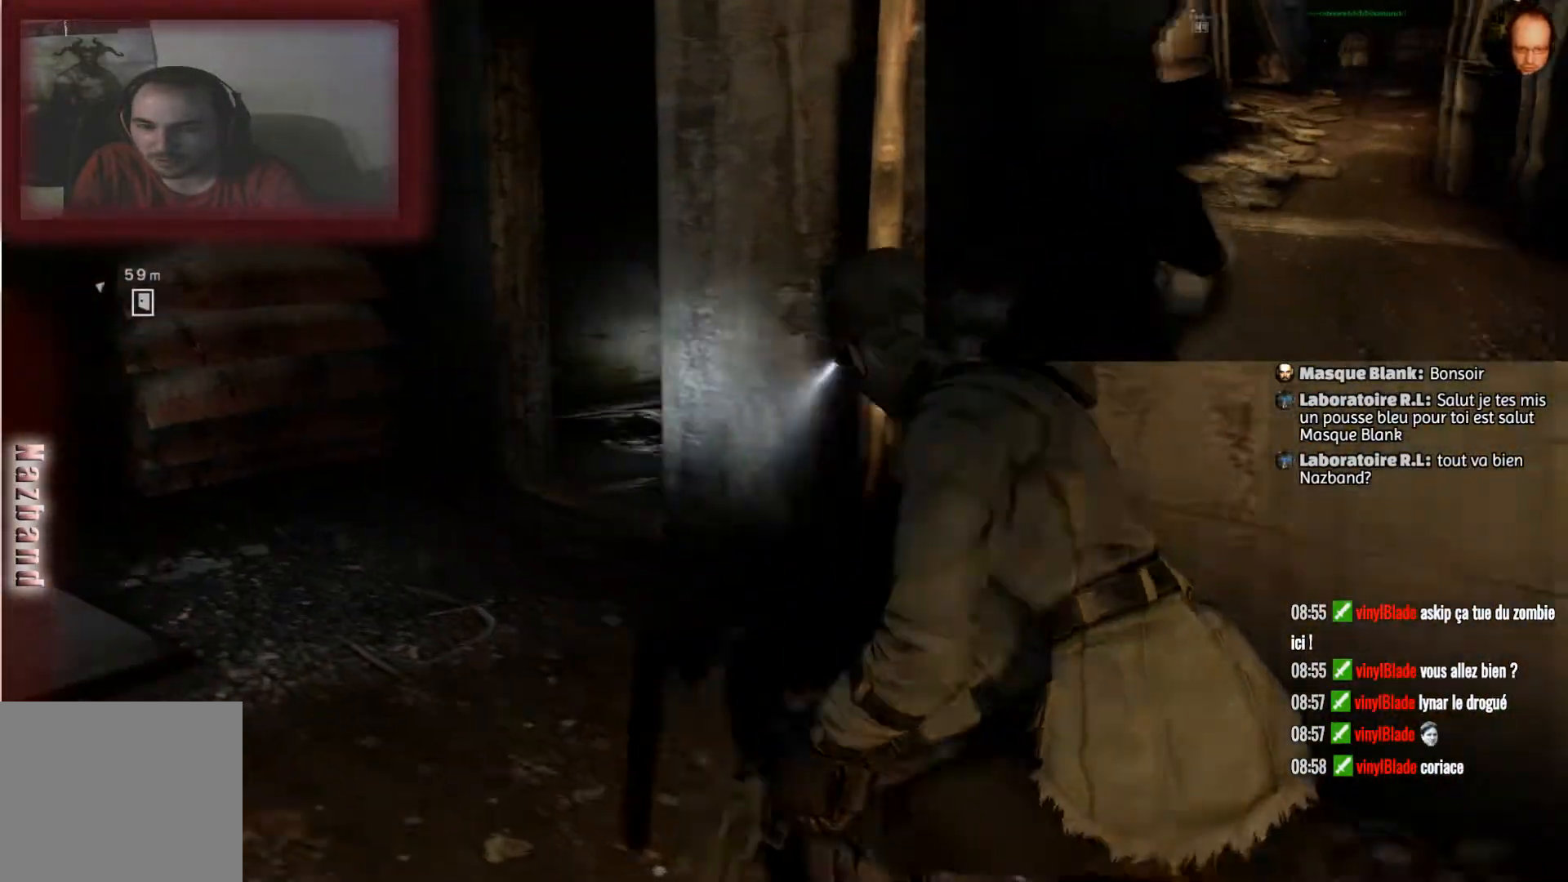
{"buttons": [], "left_stick": "up-left", "right_stick": "right", "events": [[333, "right_stick", "right"]]}
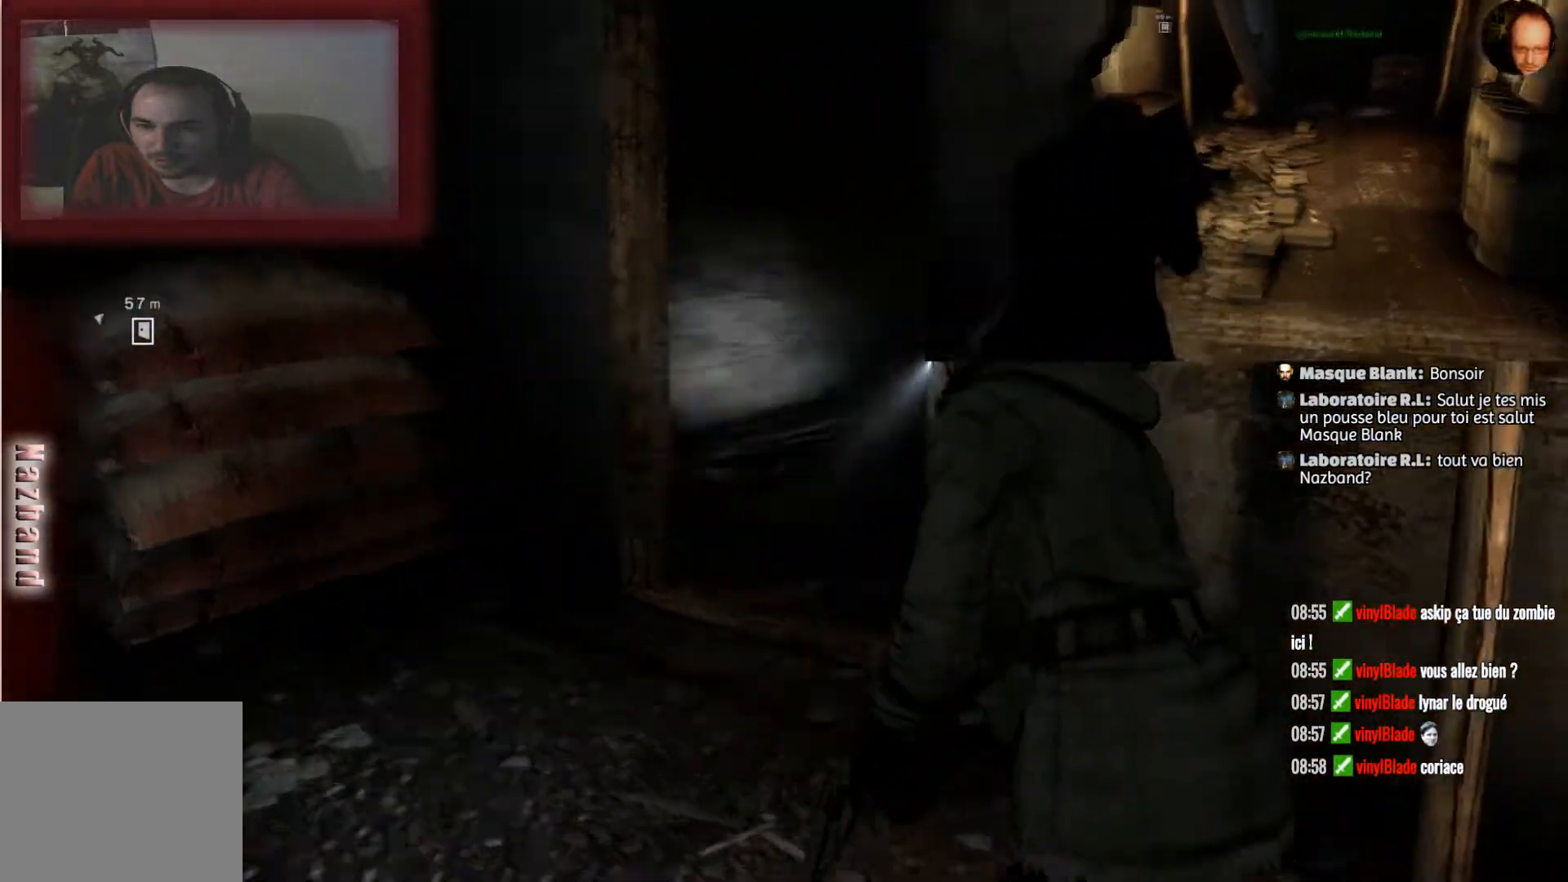
{"buttons": [], "left_stick": "up-left", "right_stick": "right", "events": [[167, "right_stick", "center"], [434, "right_stick", "right"]]}
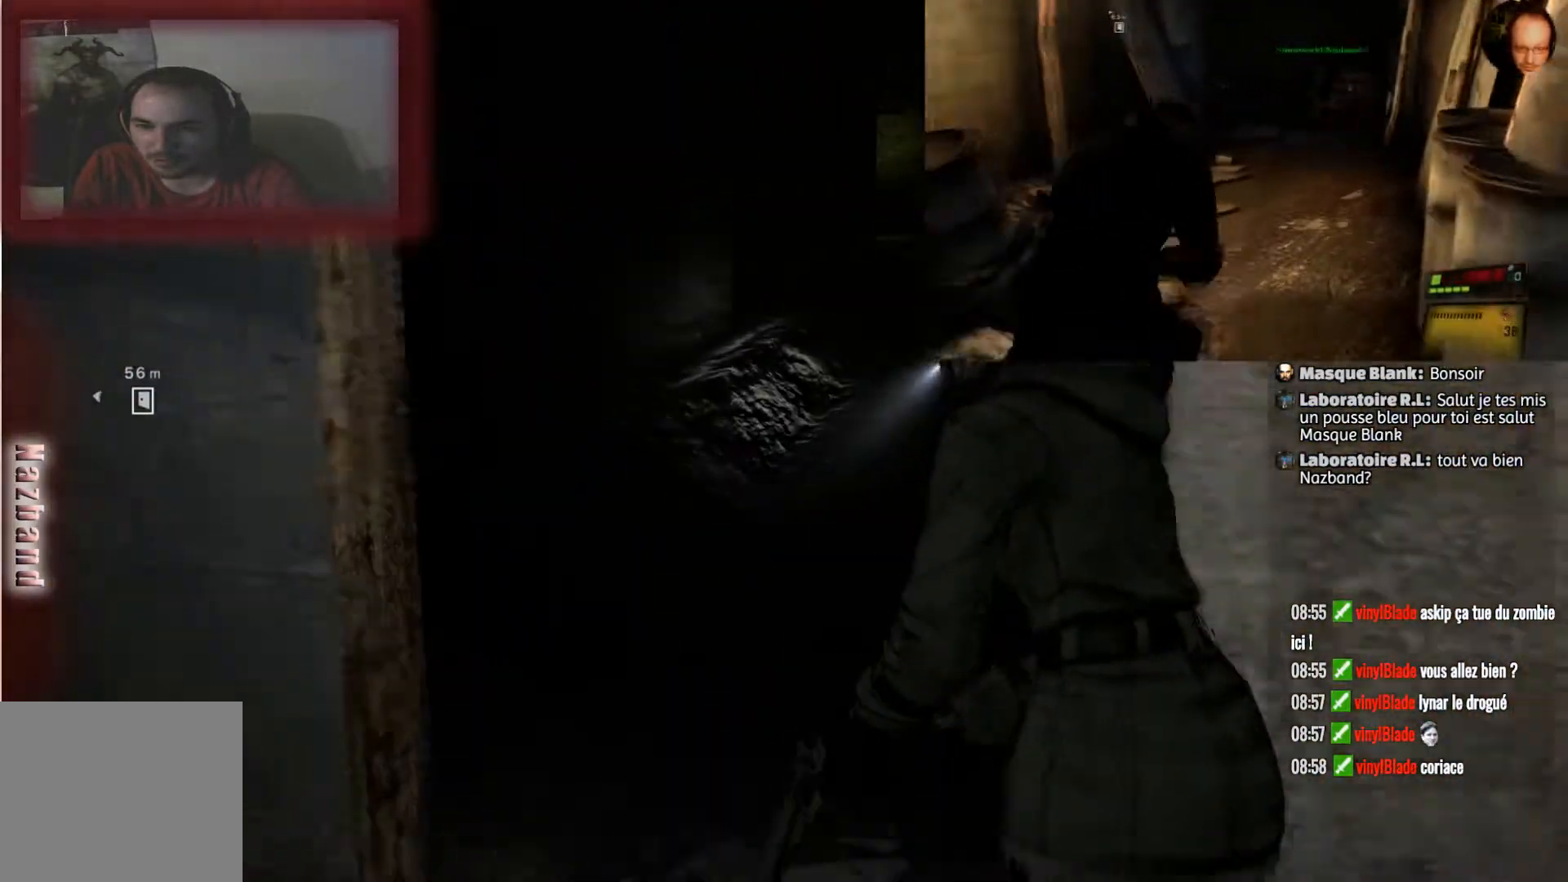
{"buttons": [], "left_stick": "up", "right_stick": "center", "events": [[134, "right_stick", "center"], [267, "right_stick", "up-right"], [334, "left_stick", "up"], [401, "right_stick", "center"]]}
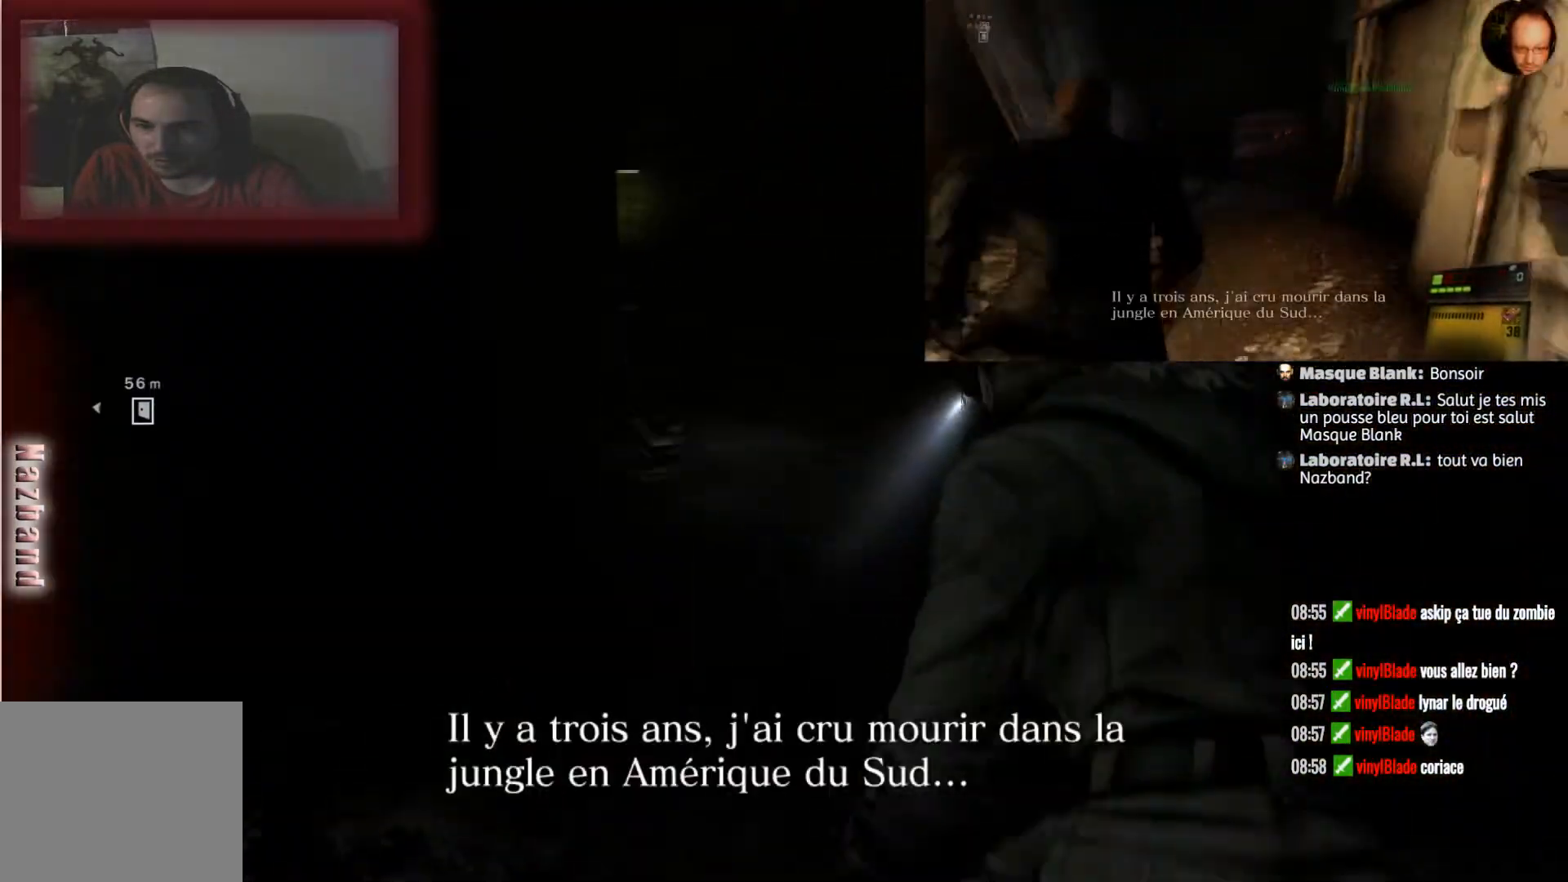
{"buttons": [], "left_stick": "up", "right_stick": "center", "events": []}
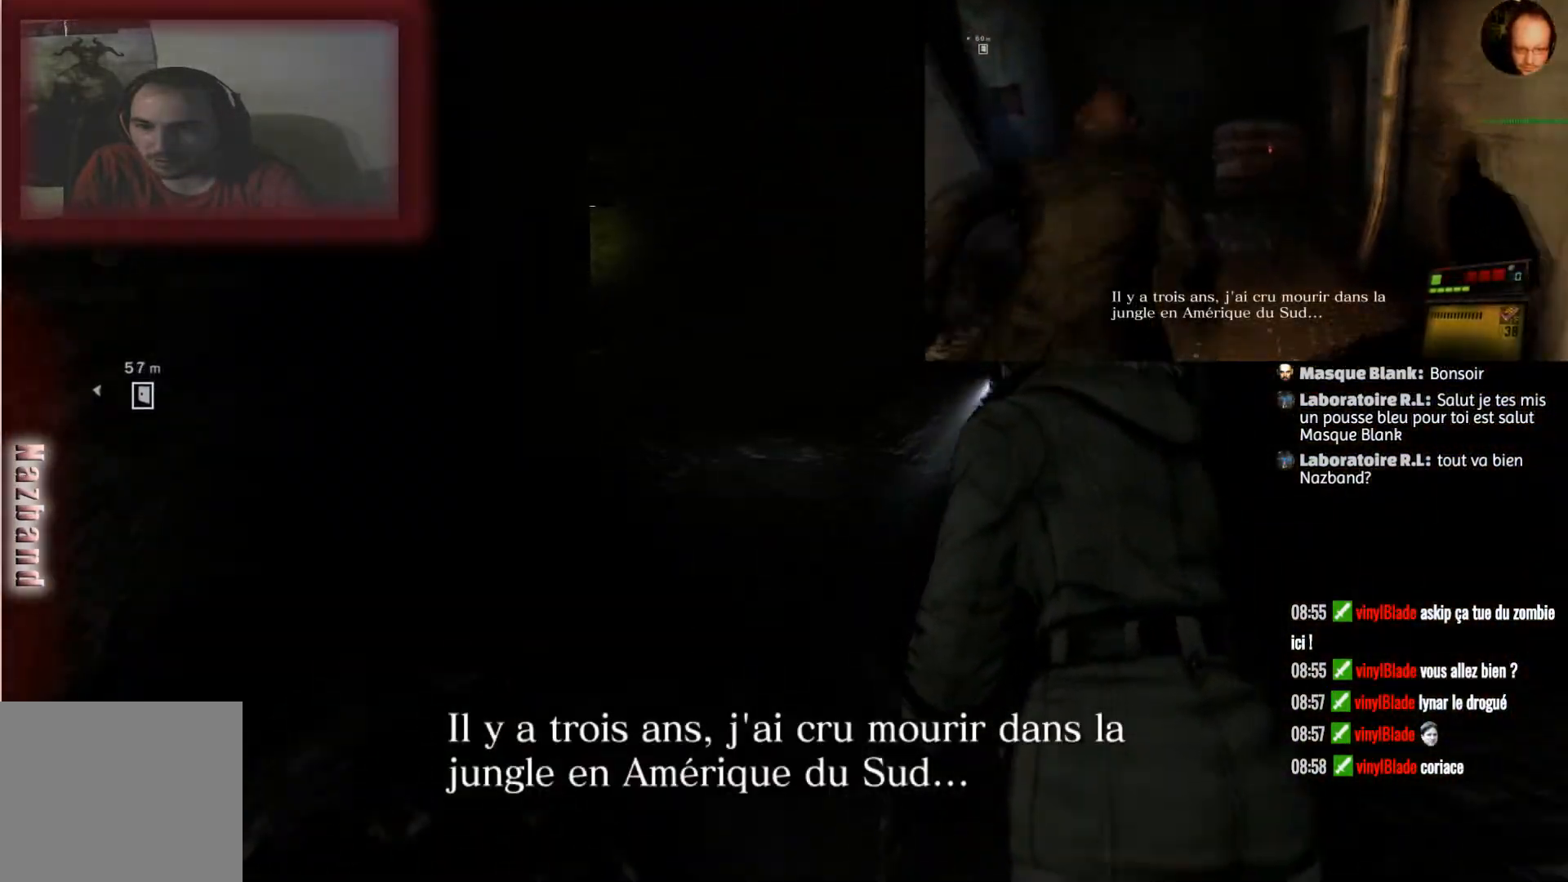
{"buttons": [], "left_stick": "up", "right_stick": "center", "events": [[266, "right_stick", "up-left"], [467, "right_stick", "center"]]}